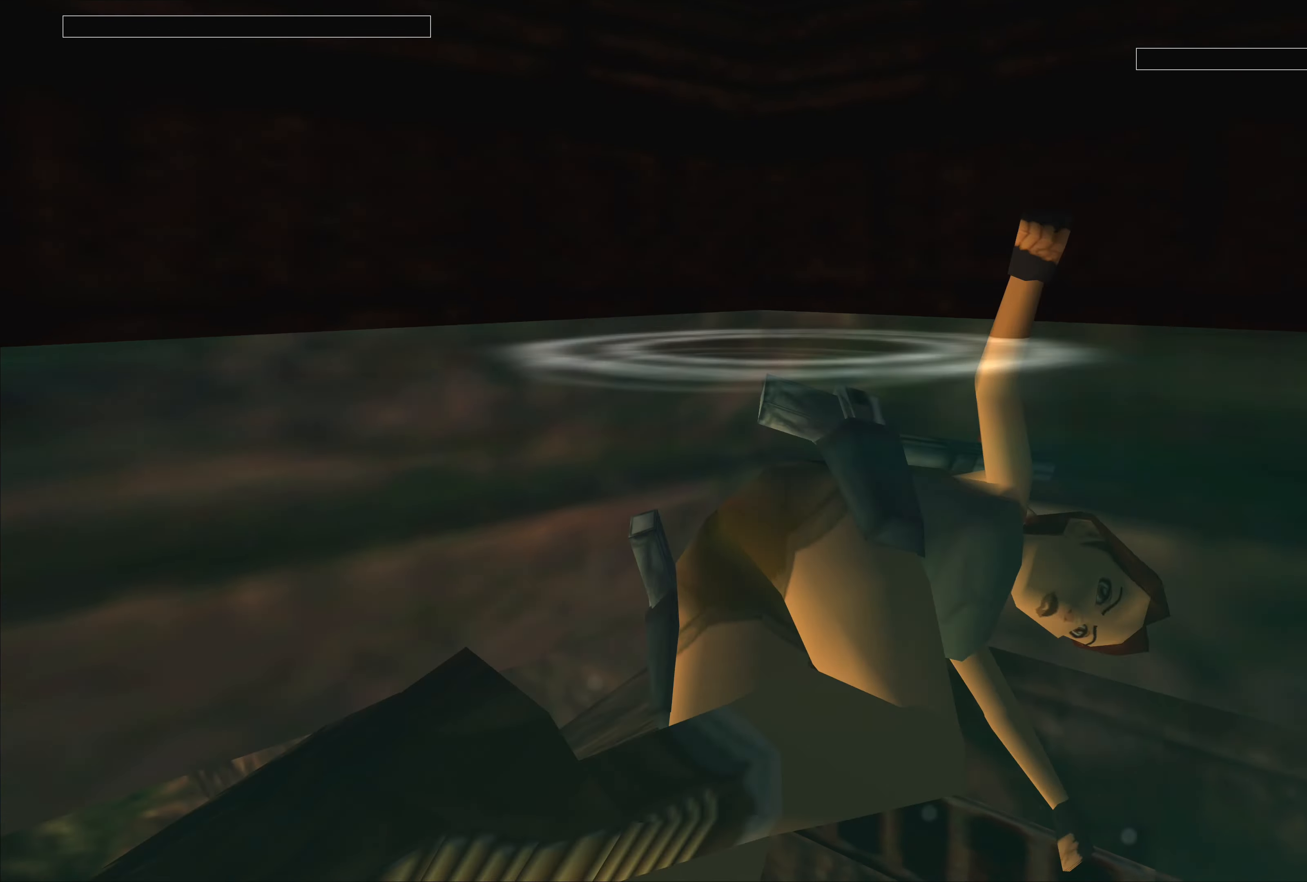
Gameplay with a controller (PlayStation layout); each line is a JSON object with the inputs held at the frame after it. "events" lists button and stick changes between this image and that frame as [ms after this image, input, new state], when the widget could be followed in between. Not read: L2 L3 R2 R3.
{"buttons": [], "left_stick": "center", "right_stick": "center", "events": []}
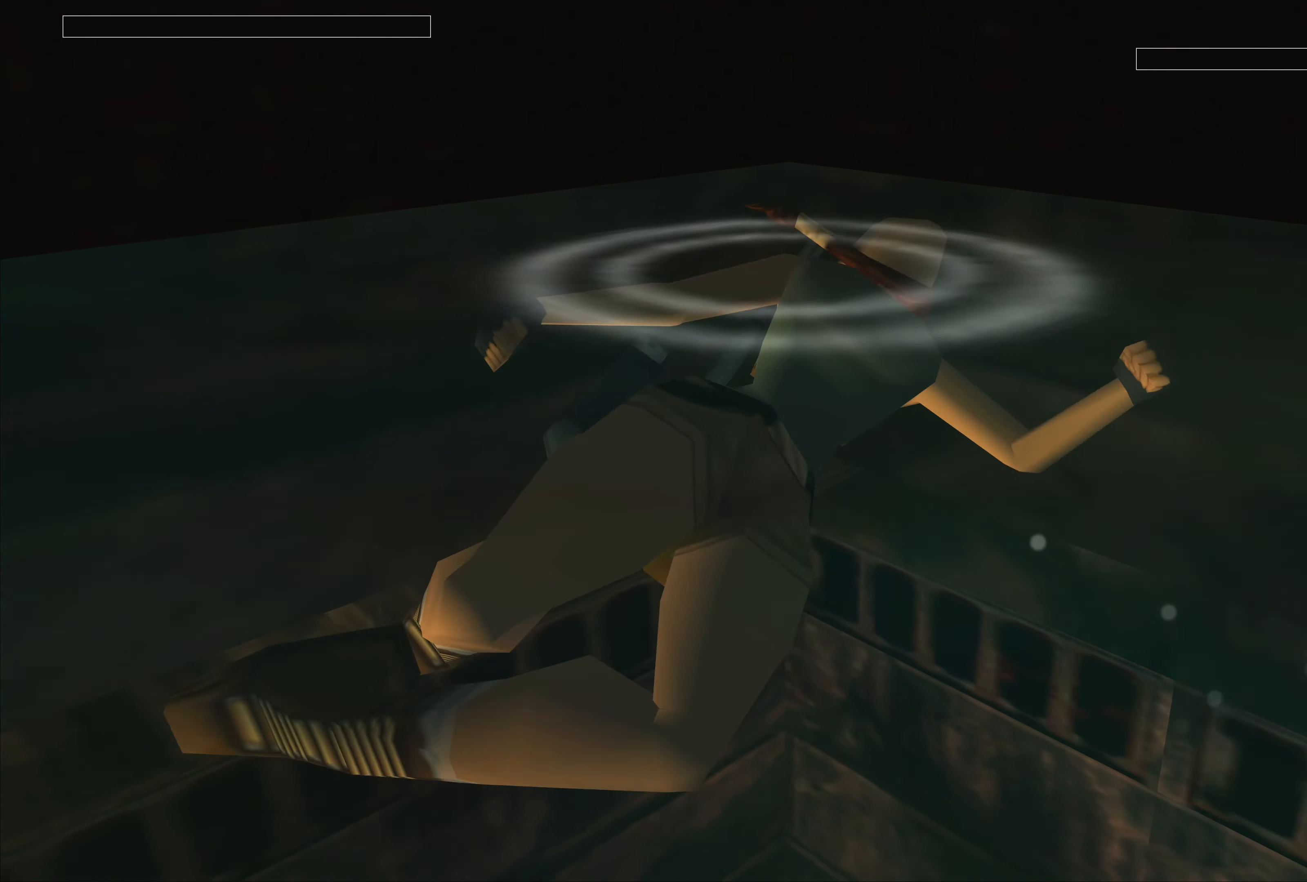
{"buttons": [], "left_stick": "center", "right_stick": "center", "events": [[50, "CROSS", "down"], [216, "CROSS", "up"]]}
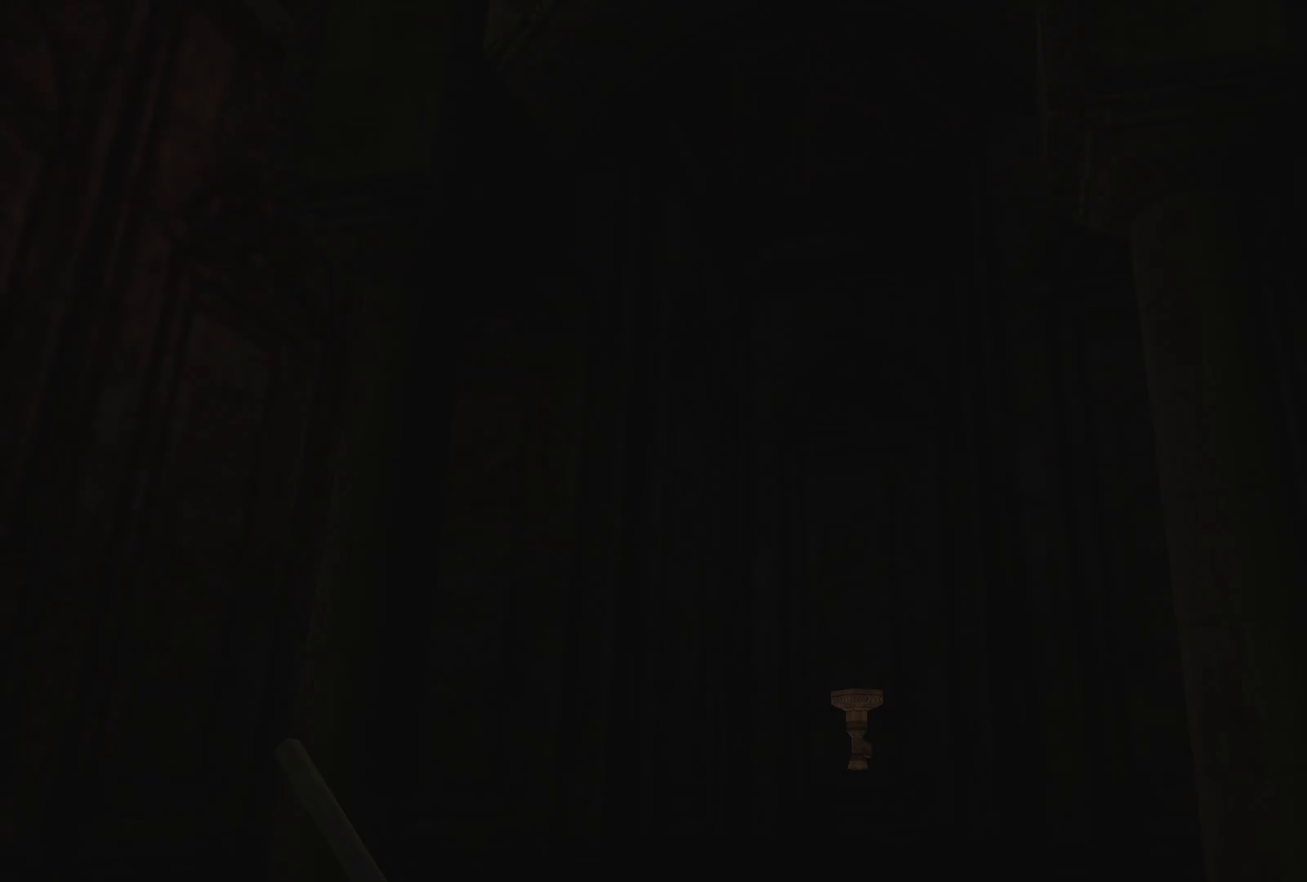
{"buttons": [], "left_stick": "center", "right_stick": "center", "events": []}
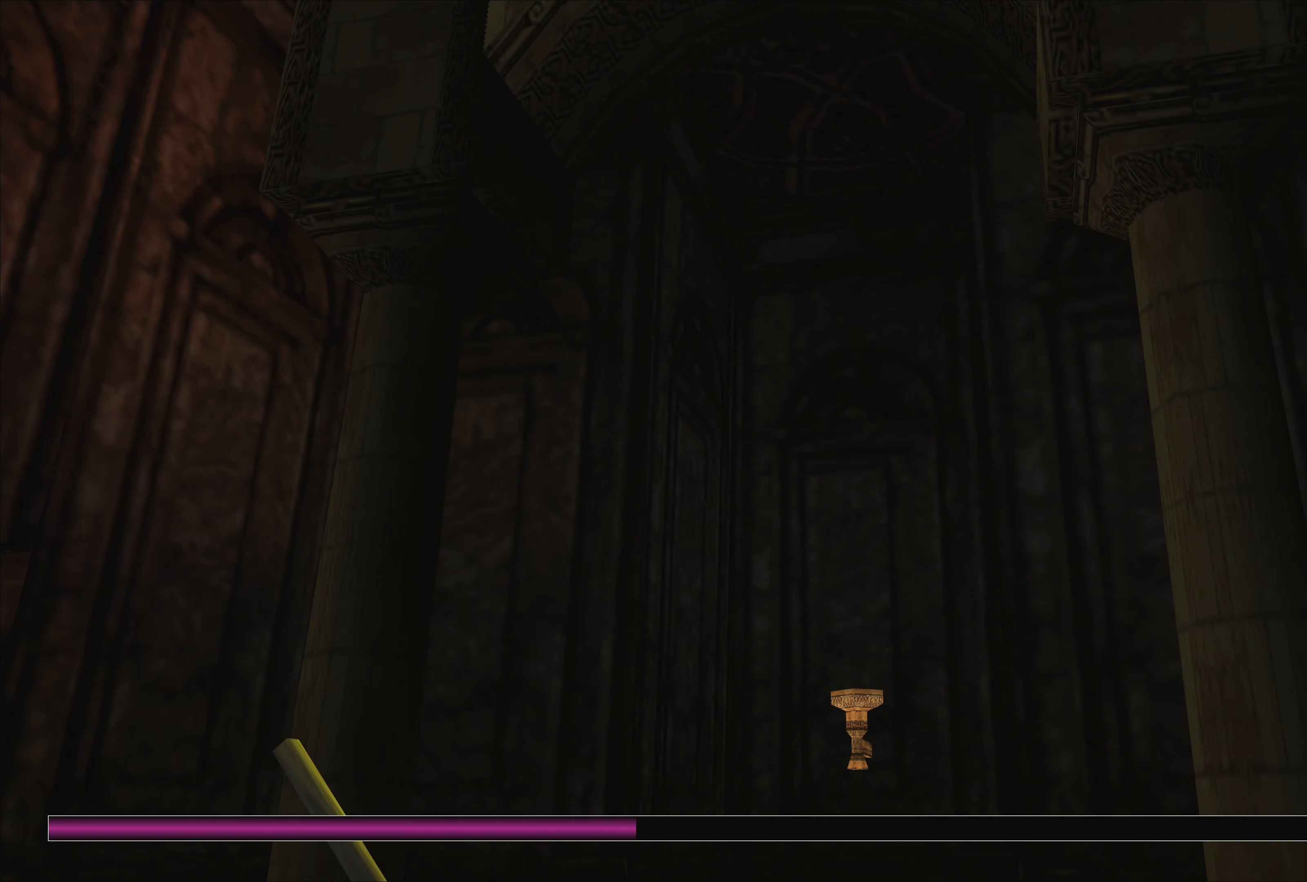
{"buttons": [], "left_stick": "center", "right_stick": "center", "events": []}
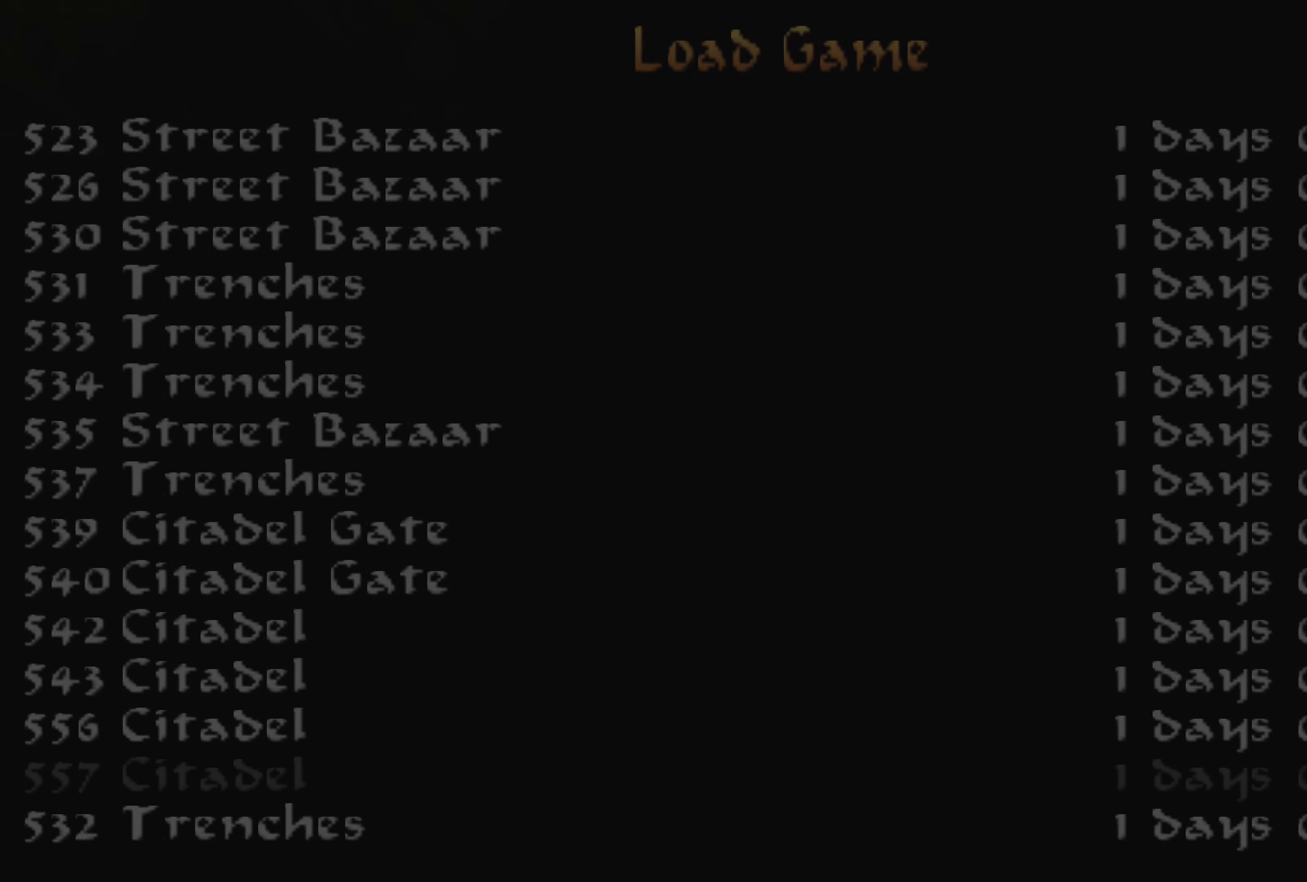
{"buttons": [], "left_stick": "center", "right_stick": "center", "events": []}
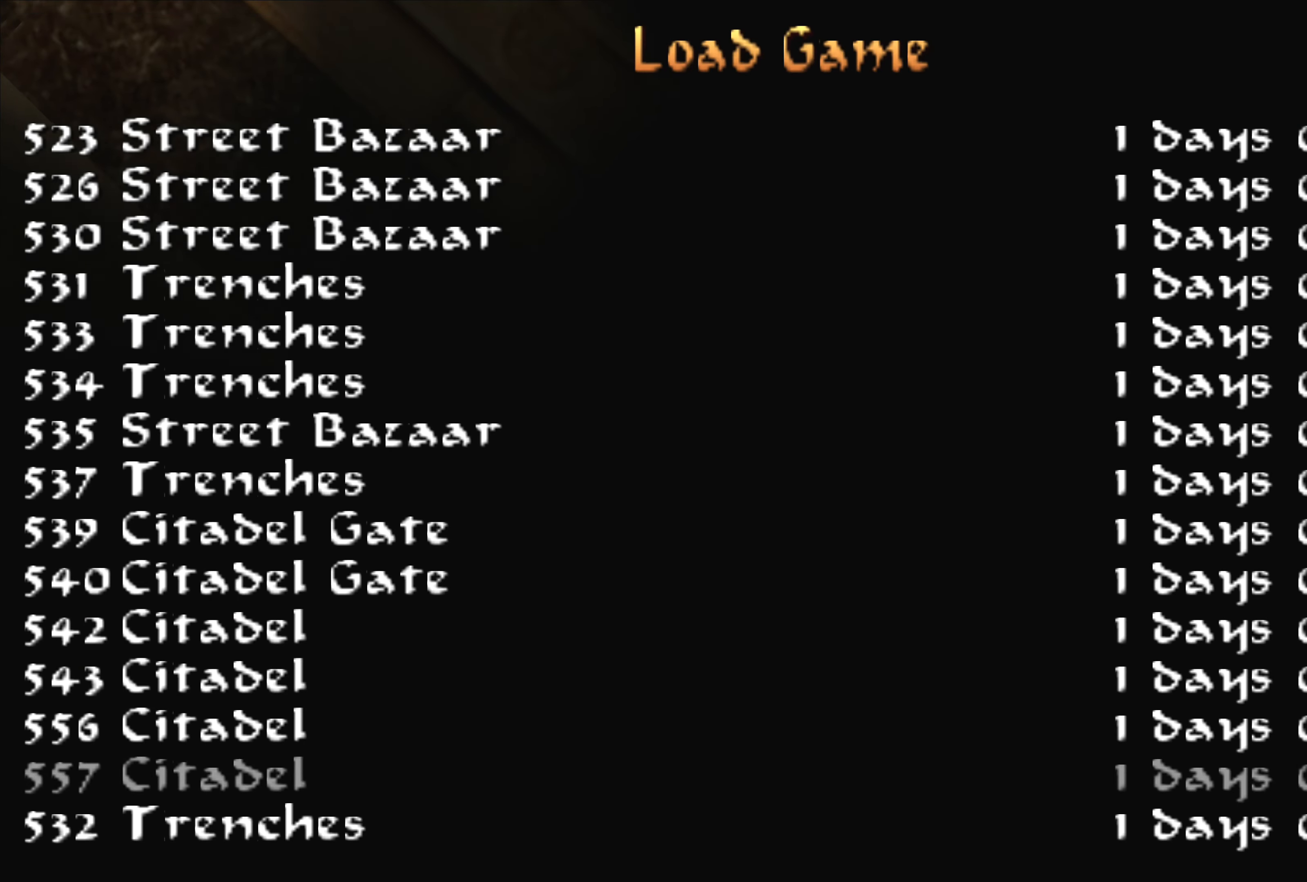
{"buttons": [], "left_stick": "center", "right_stick": "center", "events": [[83, "CROSS", "down"], [266, "CROSS", "up"]]}
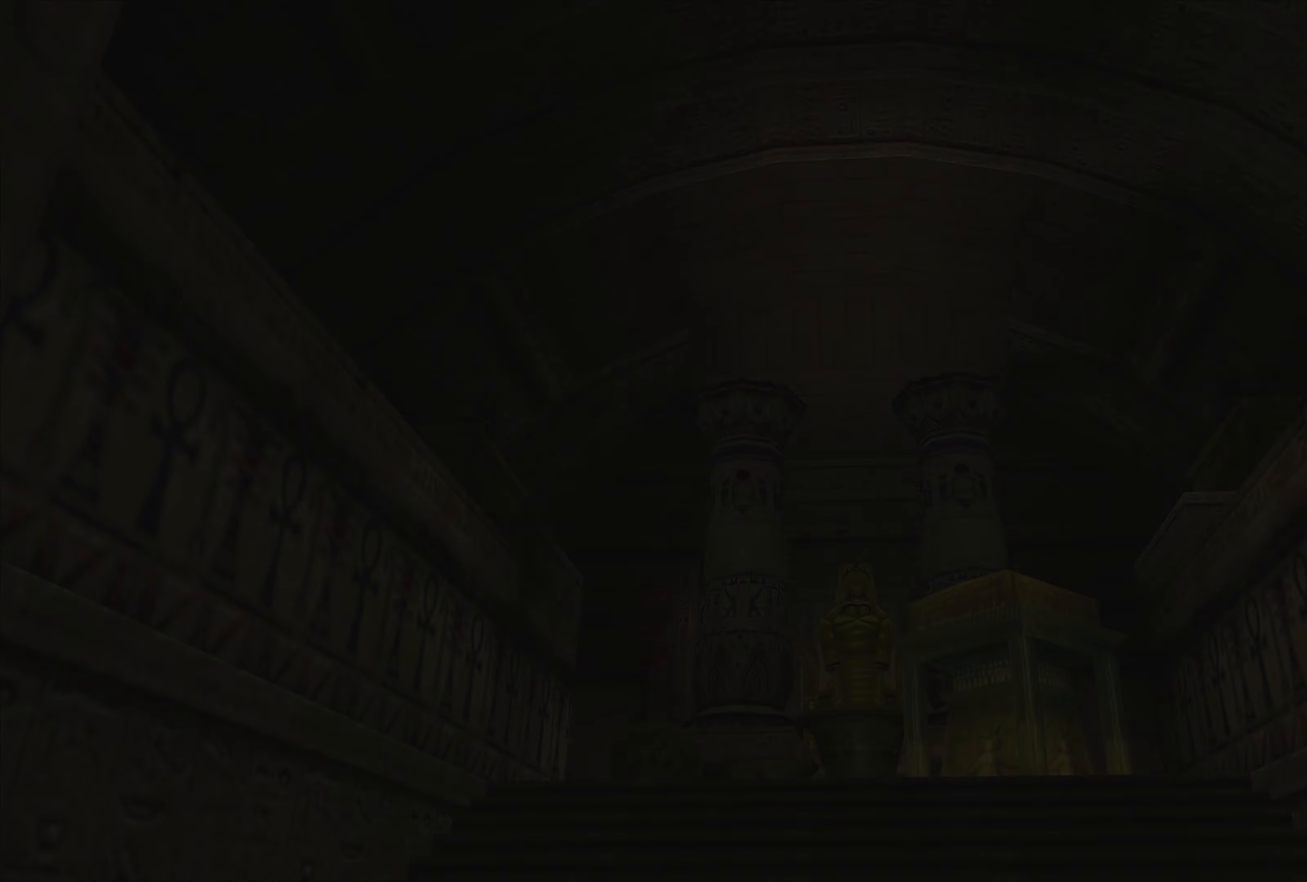
{"buttons": [], "left_stick": "center", "right_stick": "center", "events": []}
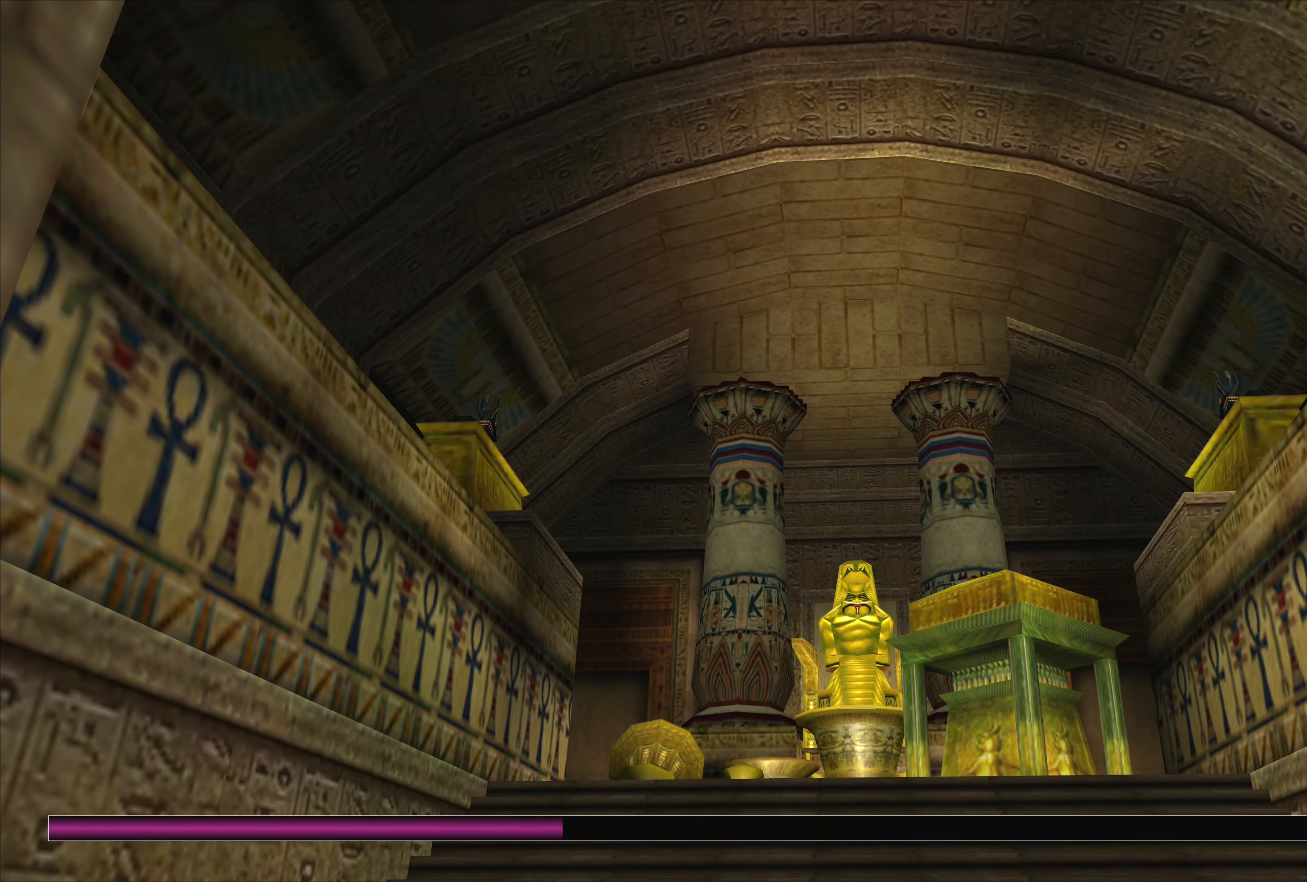
{"buttons": [], "left_stick": "center", "right_stick": "center", "events": []}
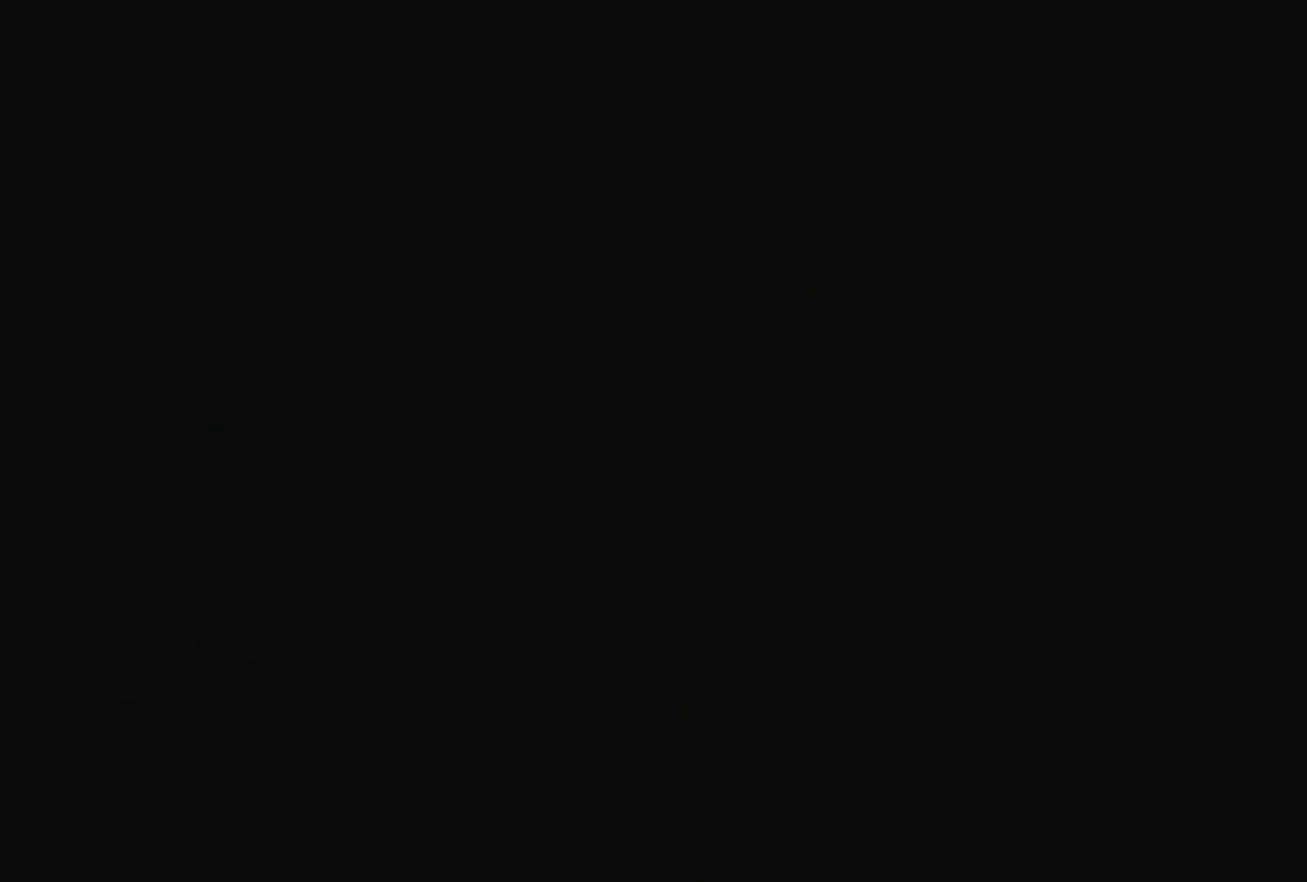
{"buttons": [], "left_stick": "center", "right_stick": "center", "events": []}
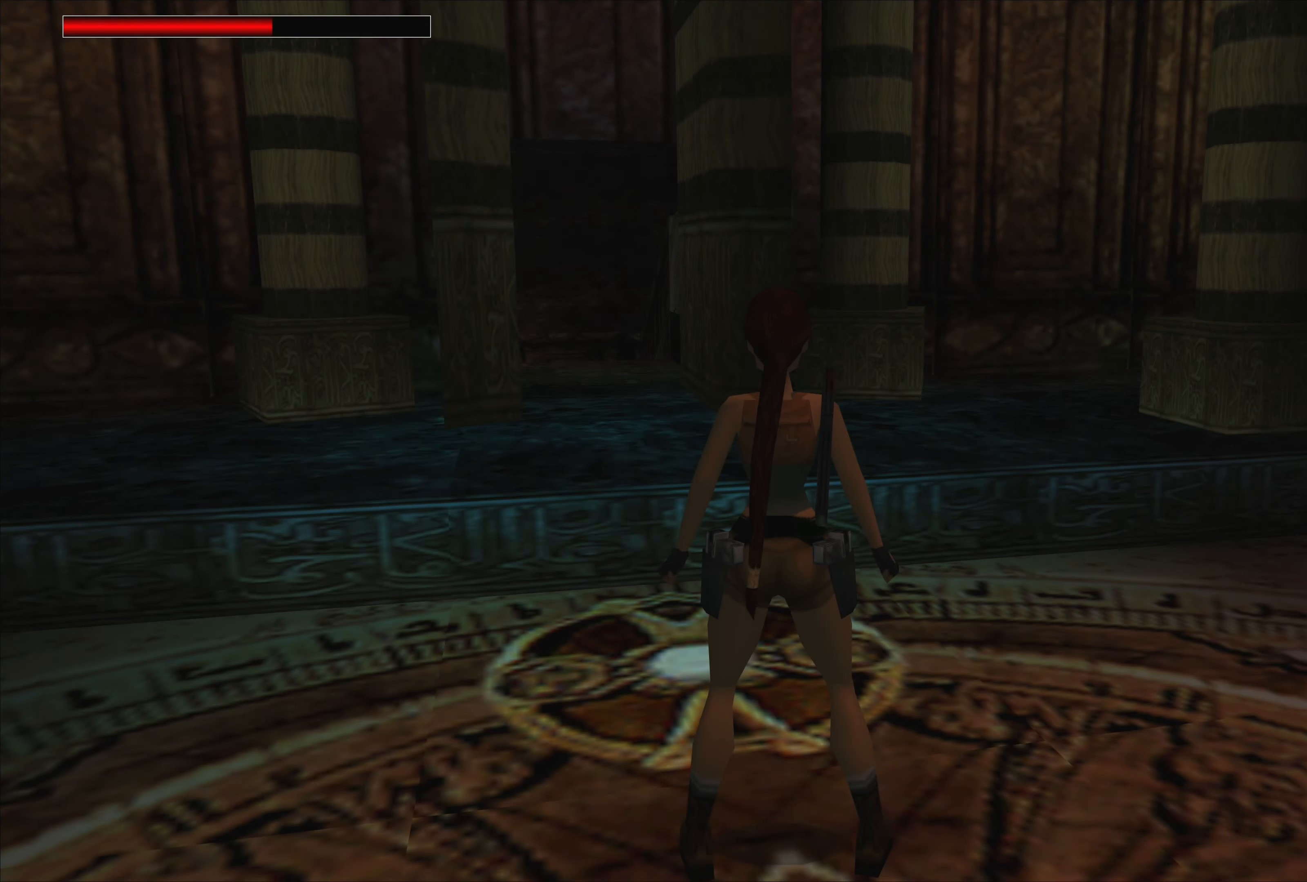
{"buttons": [], "left_stick": "center", "right_stick": "center", "events": []}
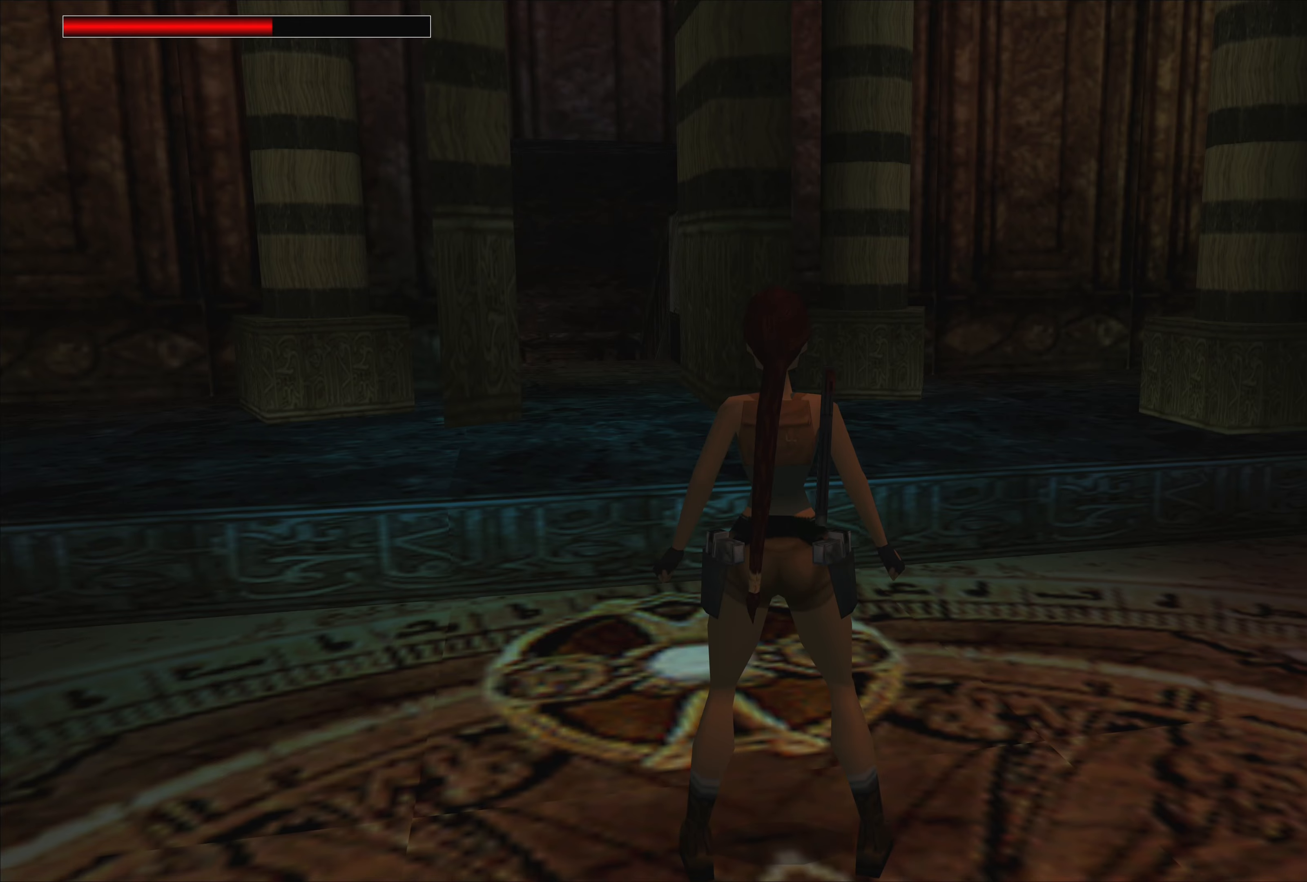
{"buttons": [], "left_stick": "center", "right_stick": "center", "events": []}
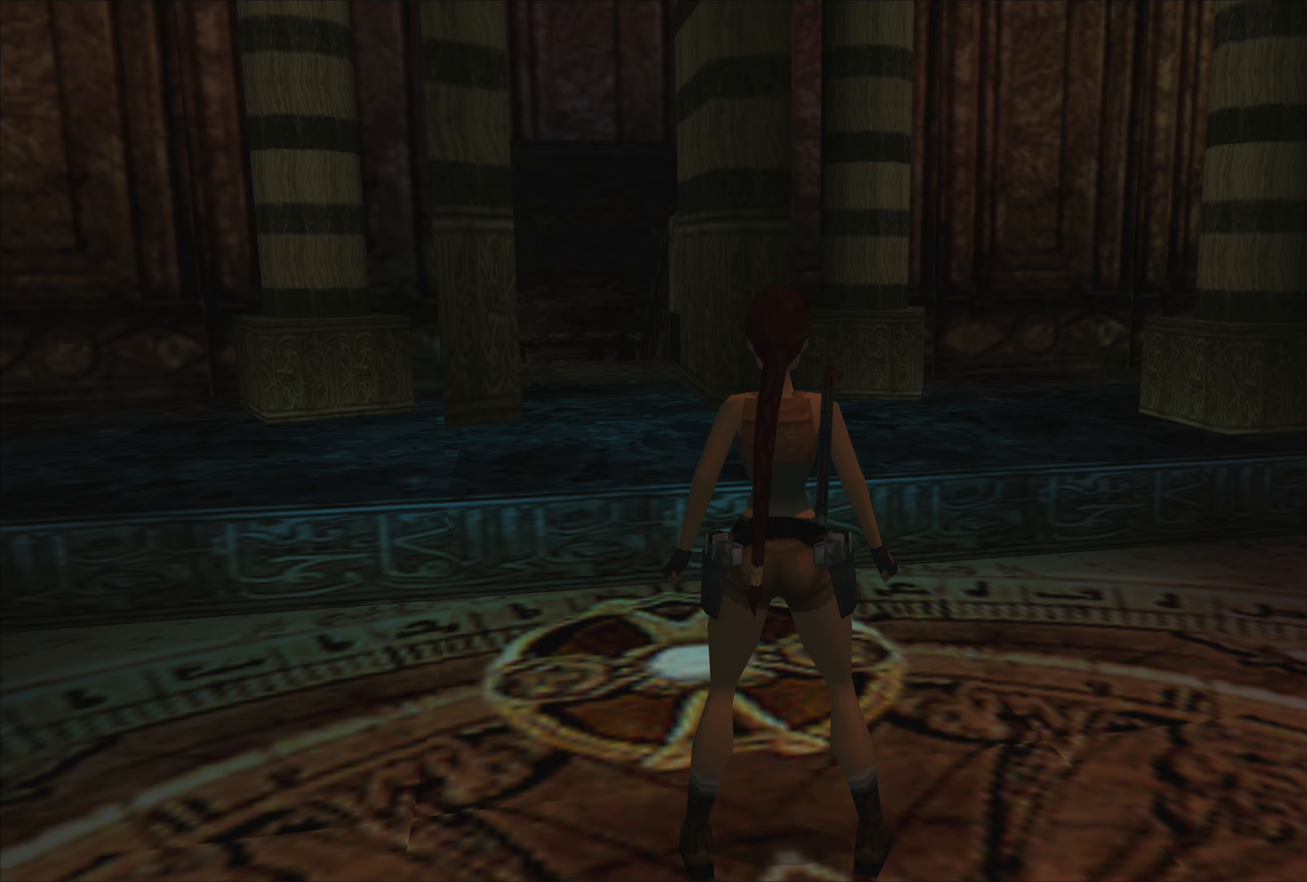
{"buttons": [], "left_stick": "center", "right_stick": "center", "events": []}
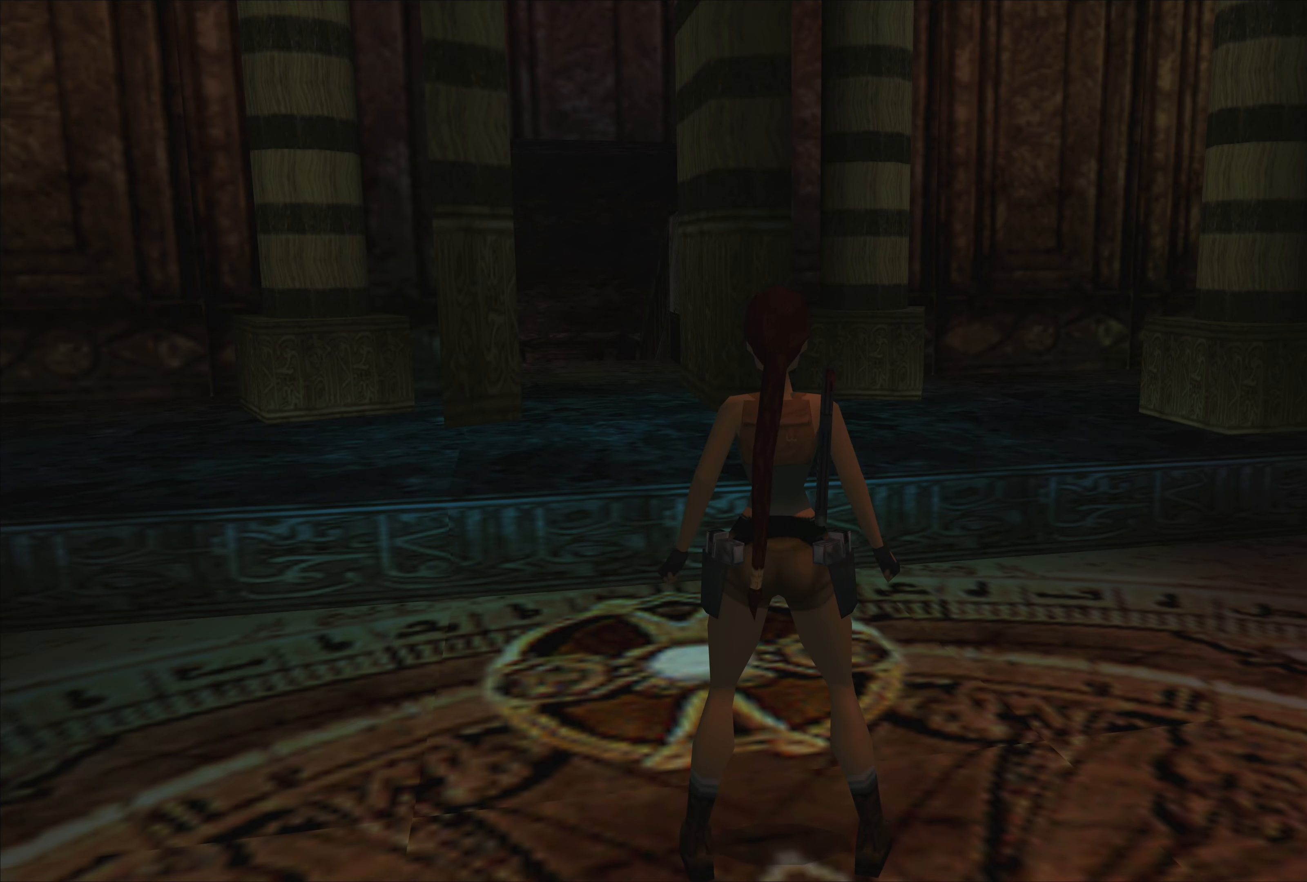
{"buttons": [], "left_stick": "center", "right_stick": "center", "events": []}
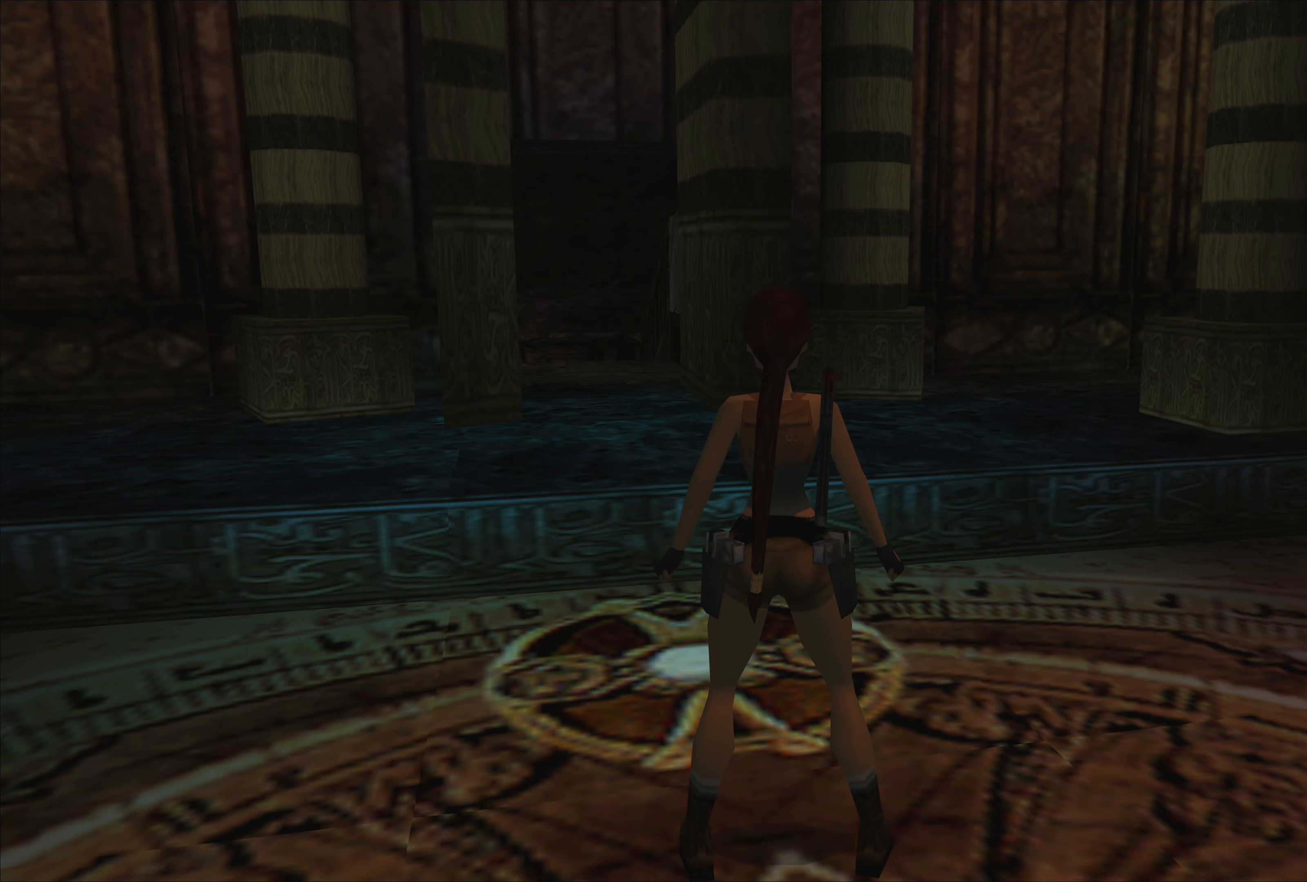
{"buttons": [], "left_stick": "up", "right_stick": "center", "events": [[467, "left_stick", "up"]]}
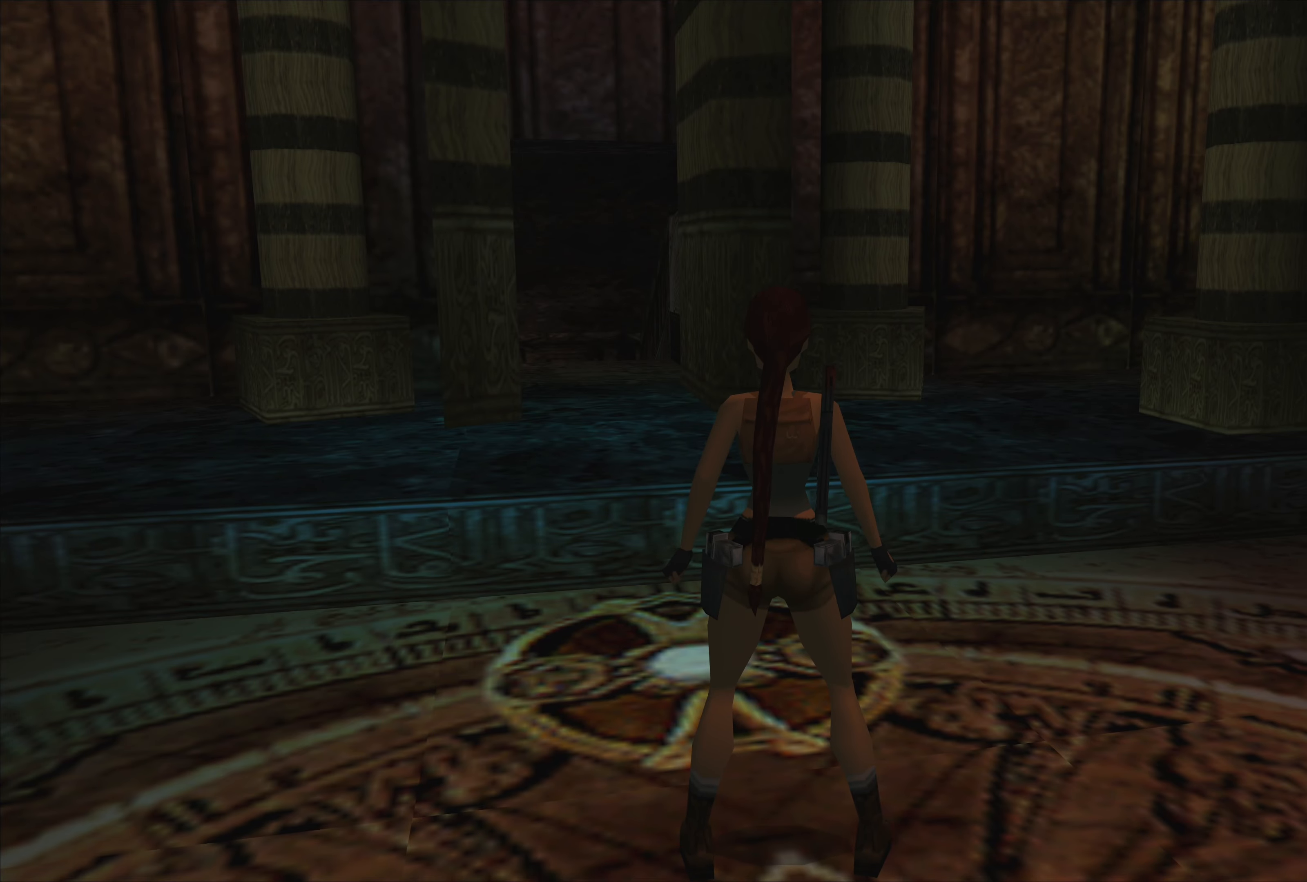
{"buttons": [], "left_stick": "up", "right_stick": "center", "events": []}
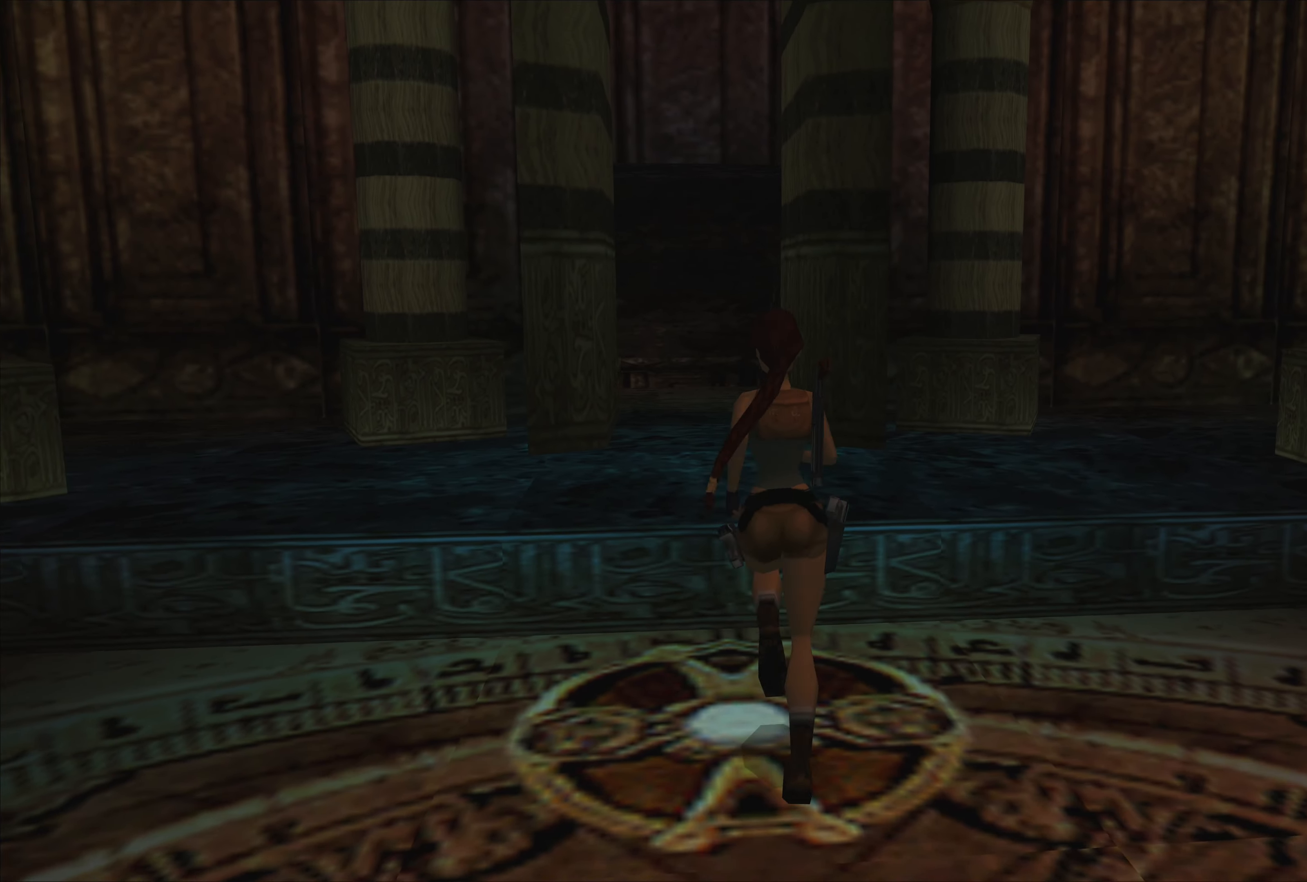
{"buttons": [], "left_stick": "up", "right_stick": "center", "events": []}
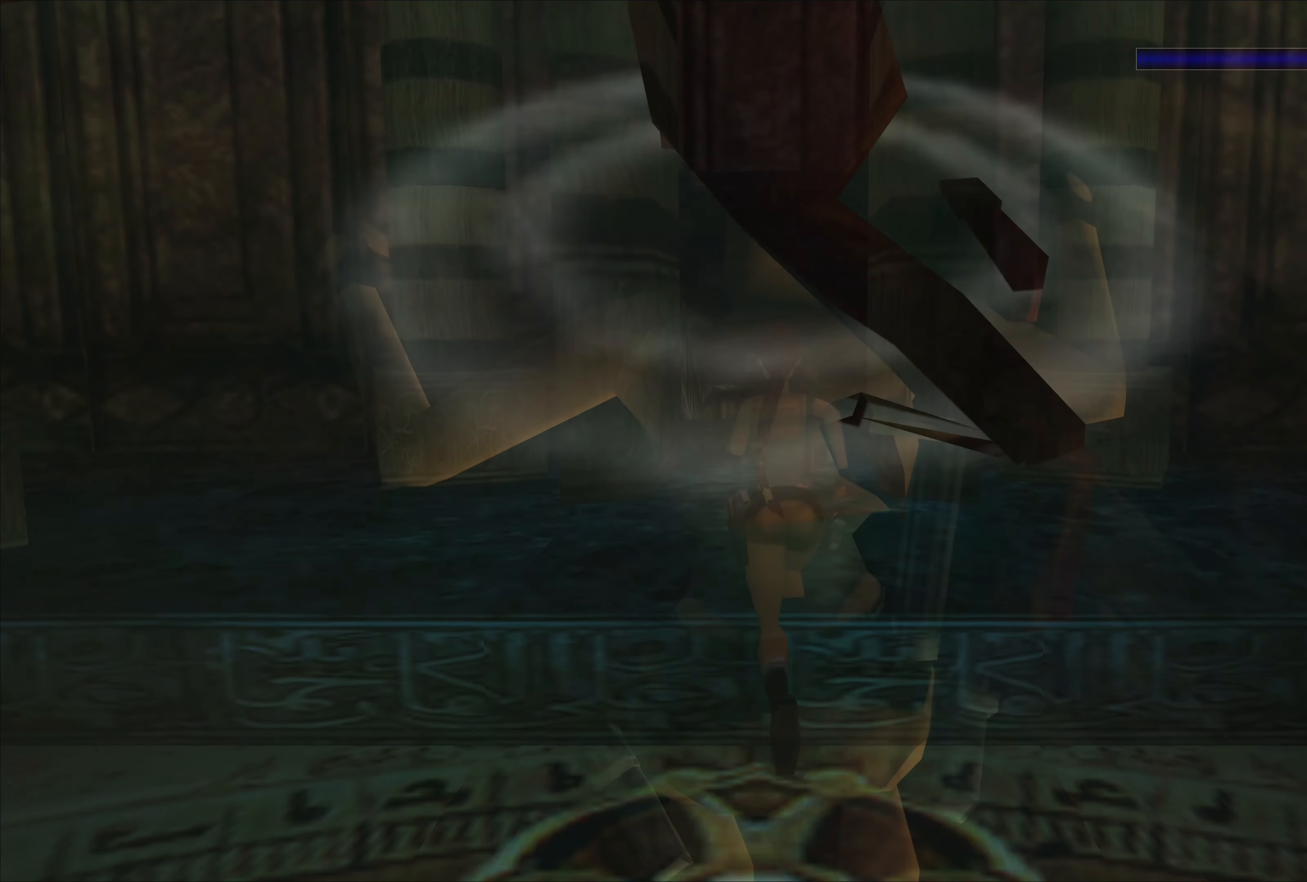
{"buttons": ["SQUARE"], "left_stick": "up", "right_stick": "center", "events": [[150, "left_stick", "center"], [217, "left_stick", "up"], [250, "SQUARE", "down"]]}
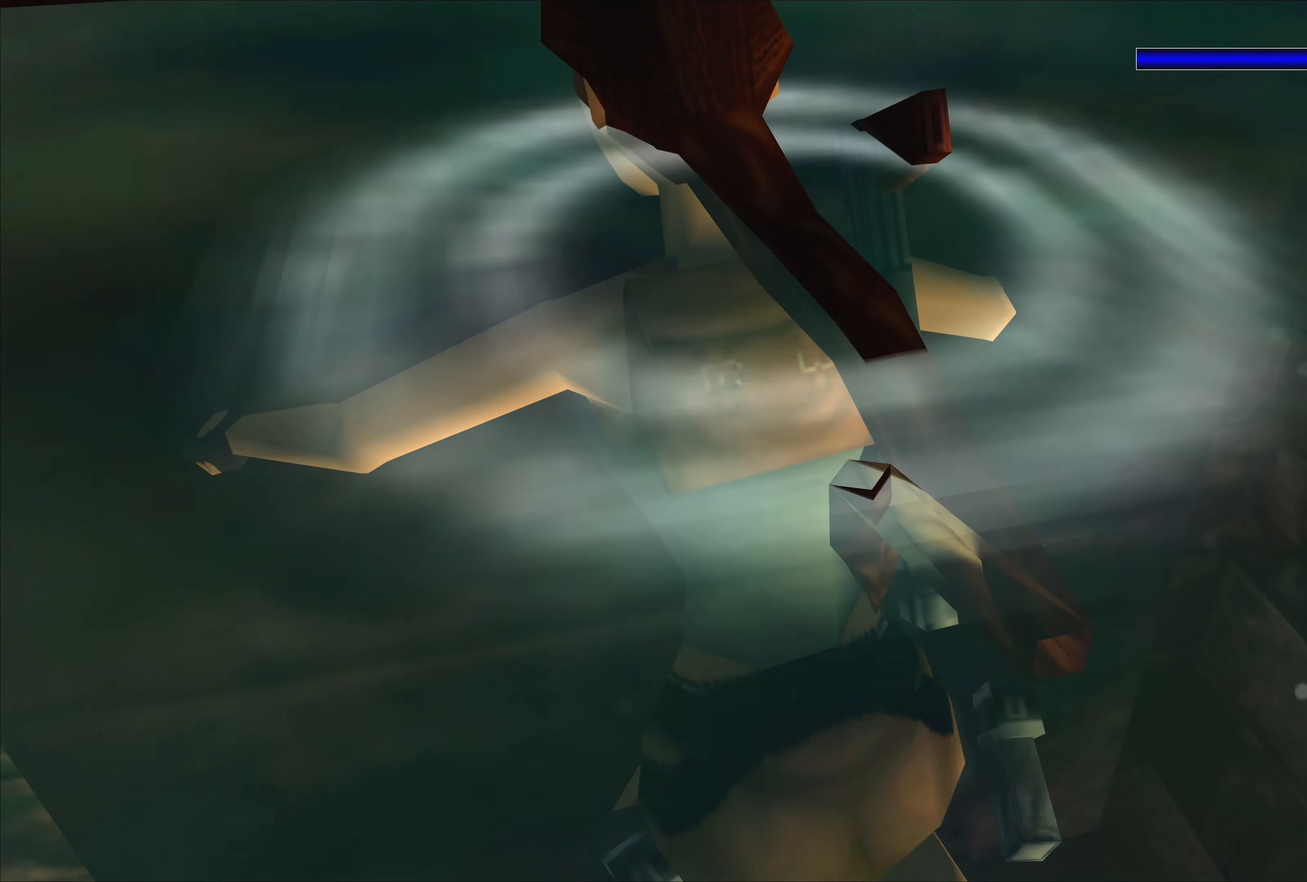
{"buttons": ["SQUARE"], "left_stick": "up-left", "right_stick": "center", "events": [[100, "left_stick", "up-left"]]}
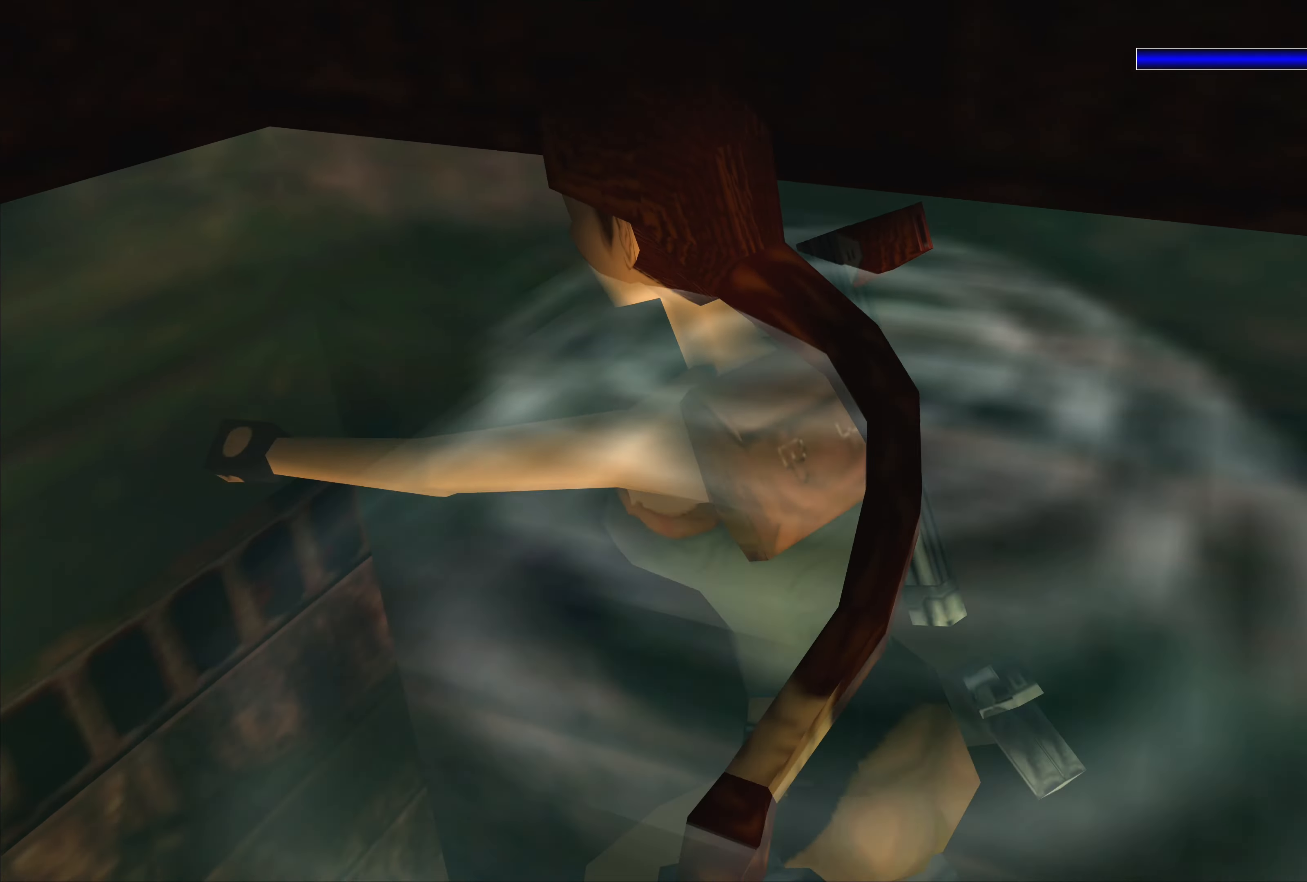
{"buttons": ["SQUARE"], "left_stick": "up", "right_stick": "center", "events": [[33, "left_stick", "up"]]}
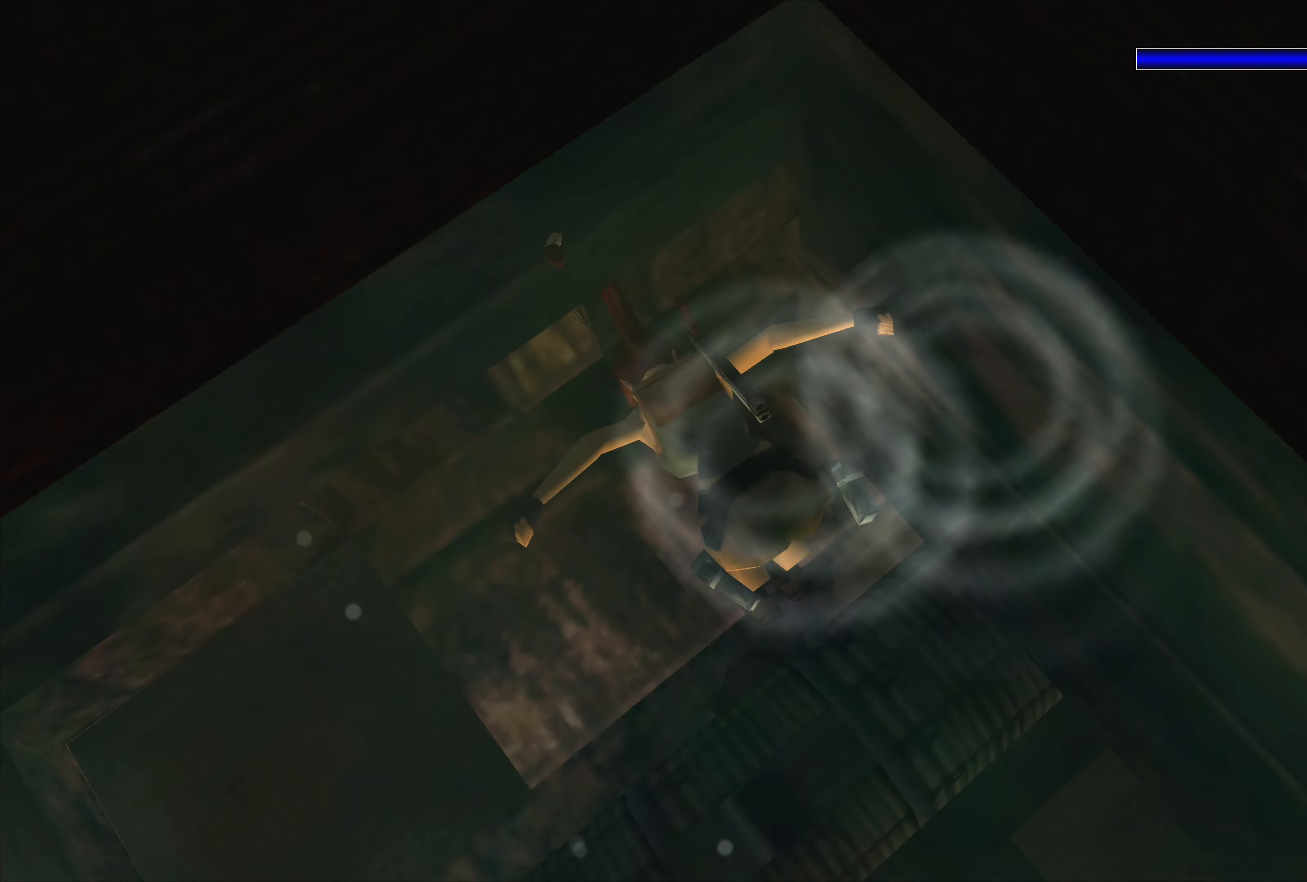
{"buttons": ["SQUARE"], "left_stick": "center", "right_stick": "center", "events": [[250, "left_stick", "center"]]}
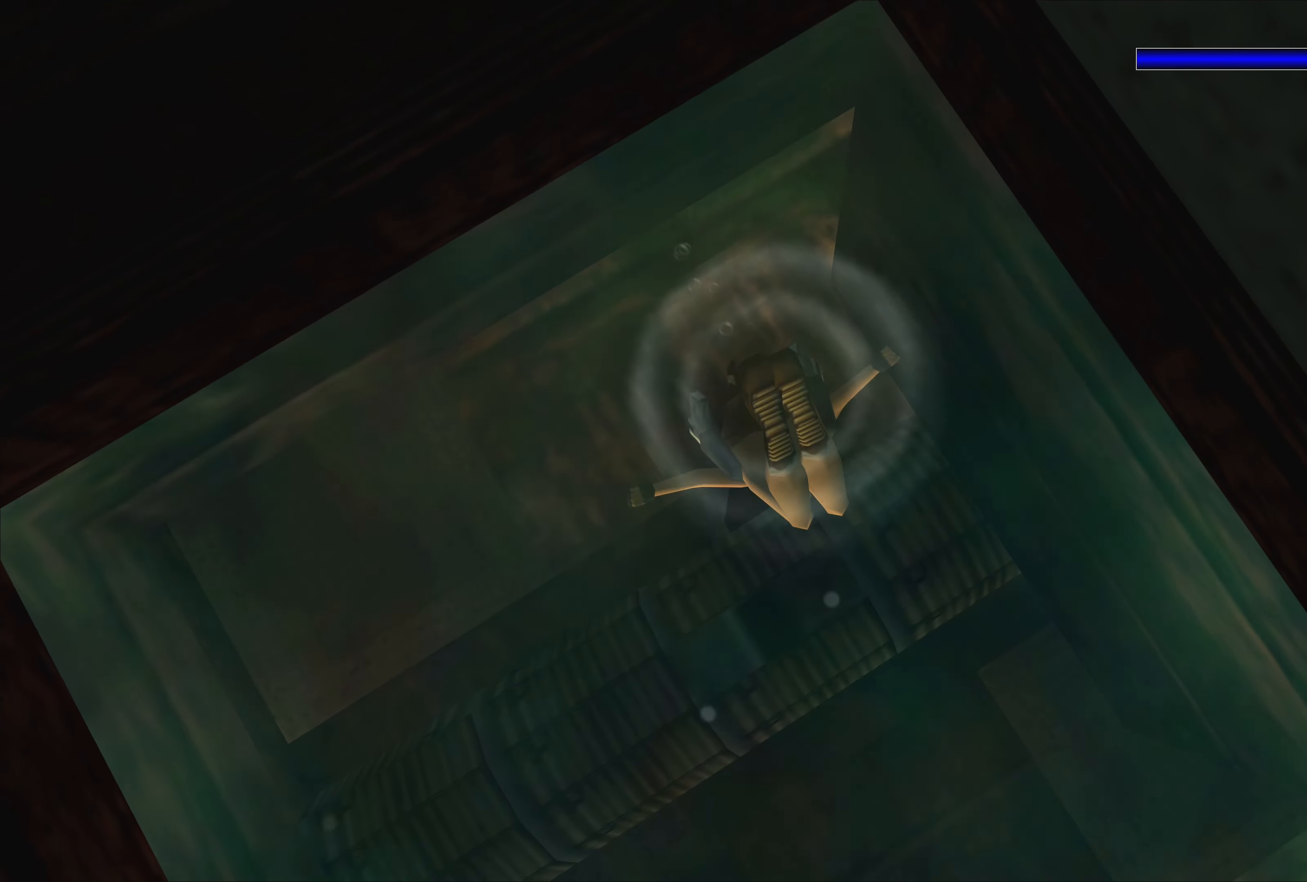
{"buttons": ["SQUARE"], "left_stick": "down", "right_stick": "center", "events": [[267, "left_stick", "down"]]}
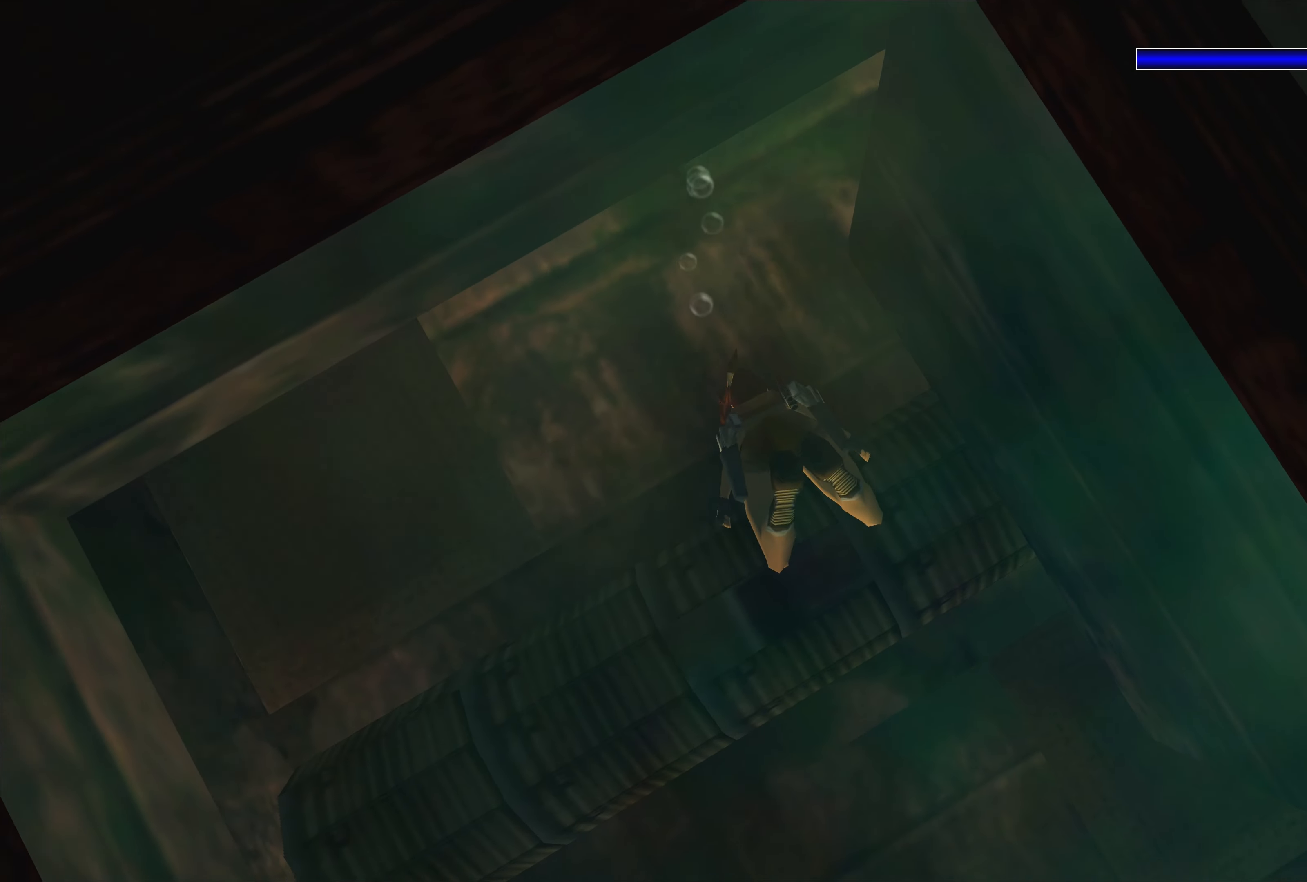
{"buttons": [], "left_stick": "down-right", "right_stick": "center", "events": [[384, "left_stick", "down-right"], [467, "SQUARE", "up"]]}
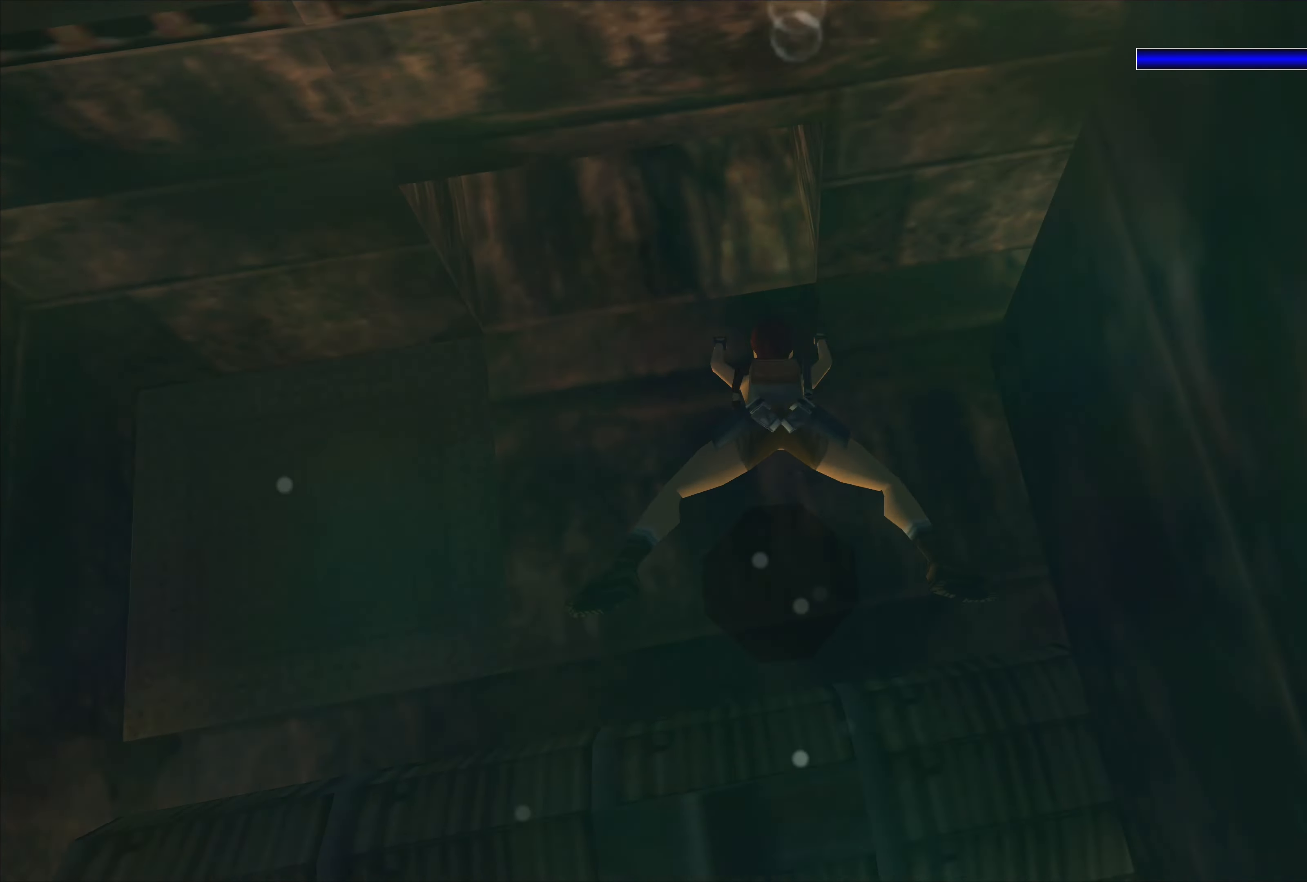
{"buttons": [], "left_stick": "left", "right_stick": "center", "events": [[84, "left_stick", "left"]]}
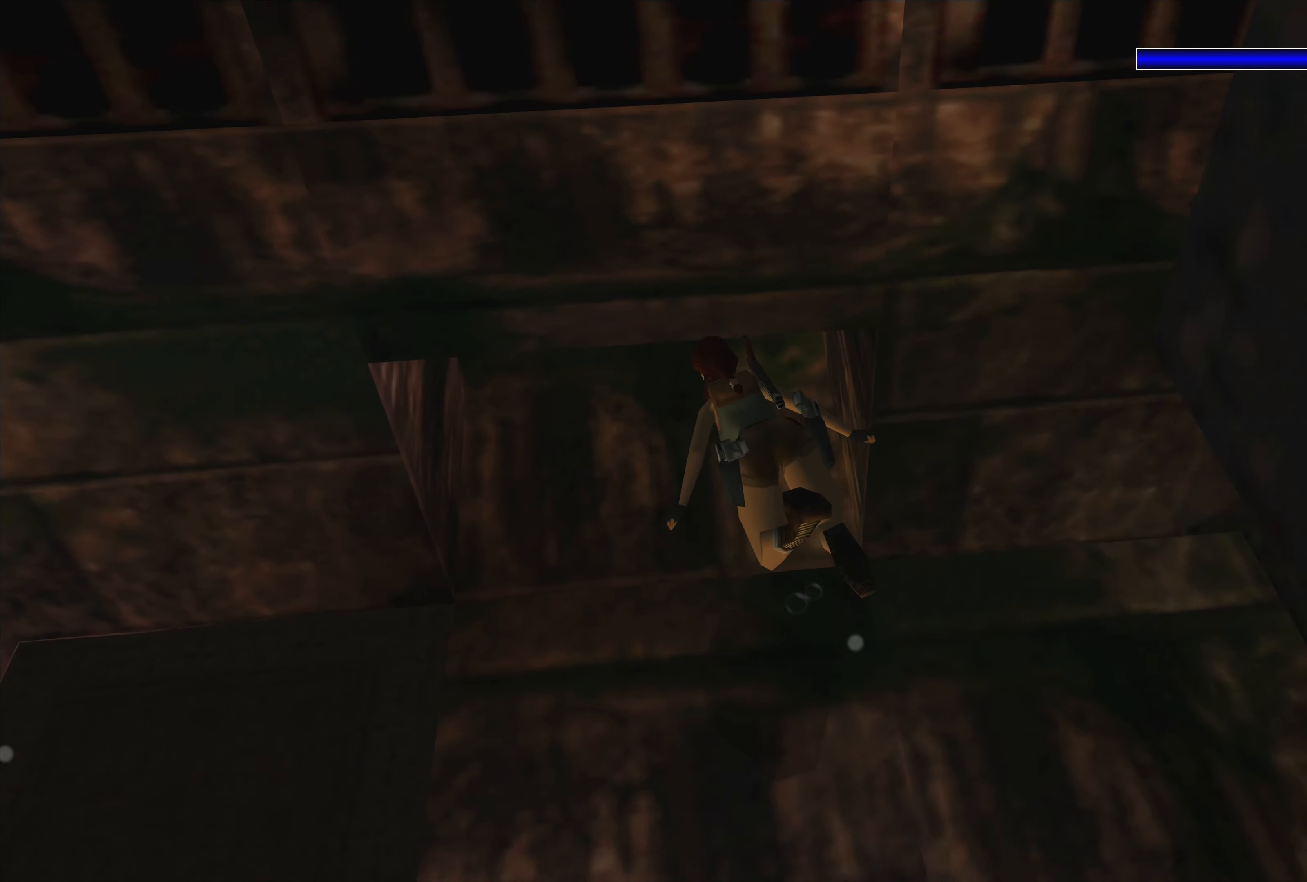
{"buttons": [], "left_stick": "left", "right_stick": "center", "events": []}
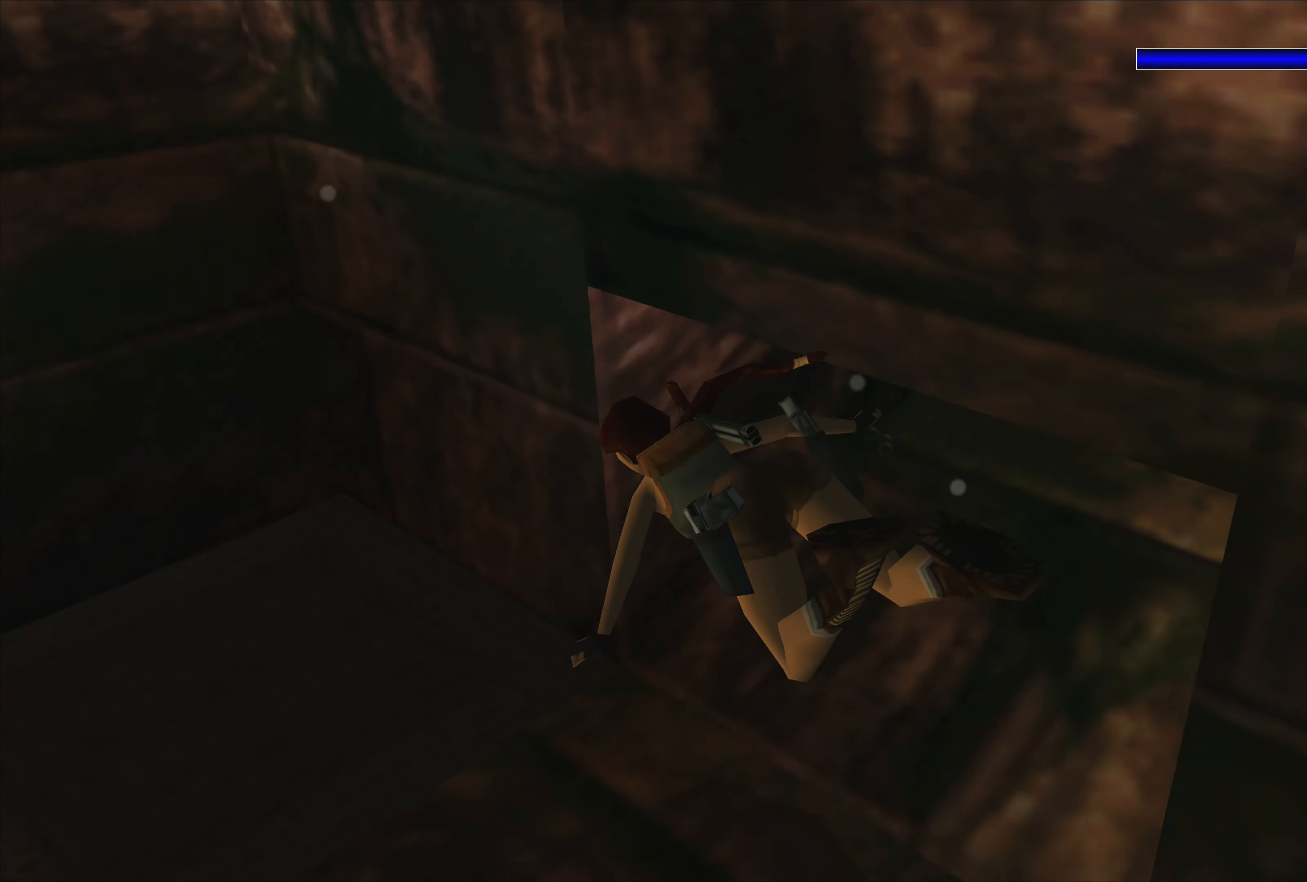
{"buttons": ["SQUARE"], "left_stick": "down-left", "right_stick": "center", "events": [[250, "SQUARE", "down"], [417, "left_stick", "down-left"]]}
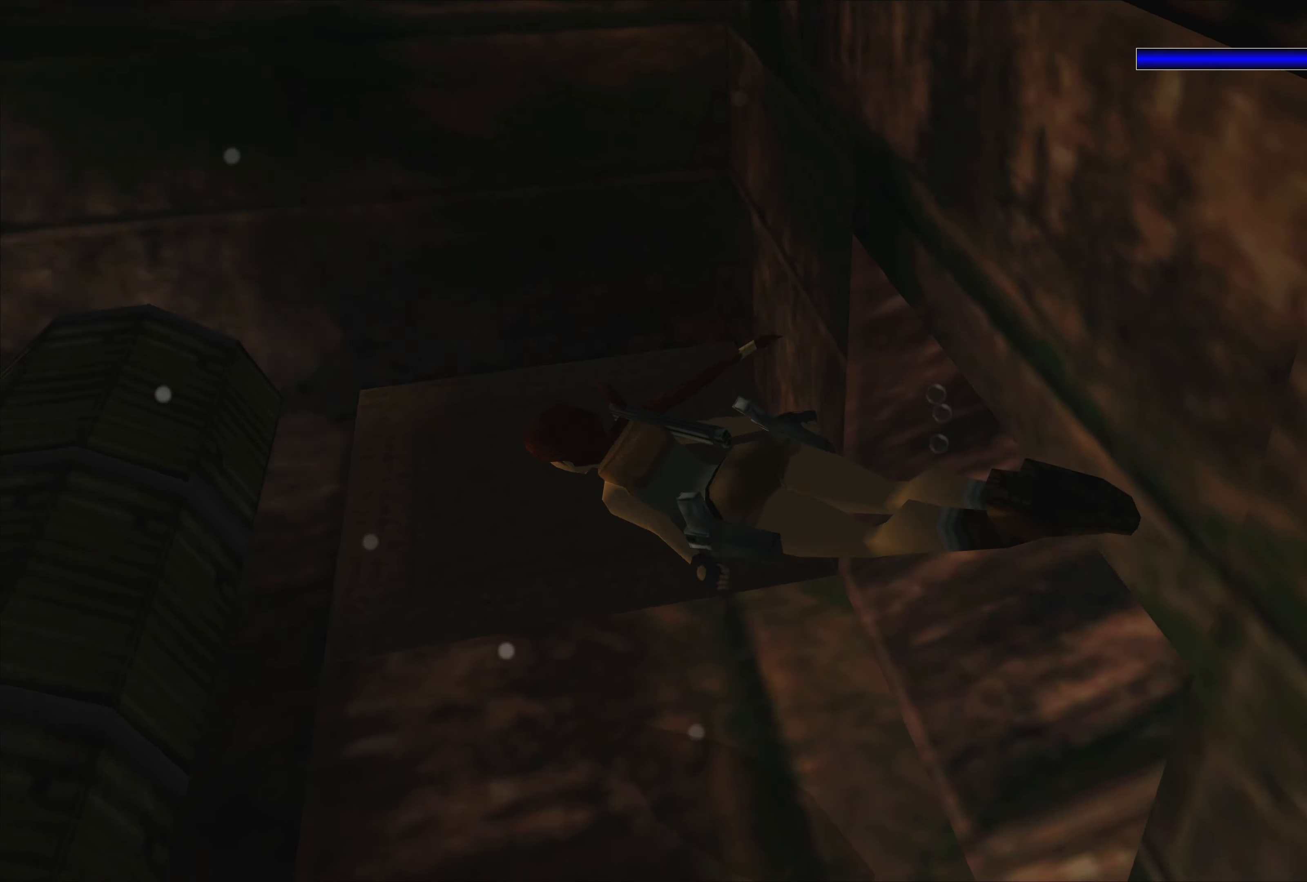
{"buttons": [], "left_stick": "center", "right_stick": "center", "events": [[100, "left_stick", "down"], [200, "left_stick", "center"], [250, "SQUARE", "up"]]}
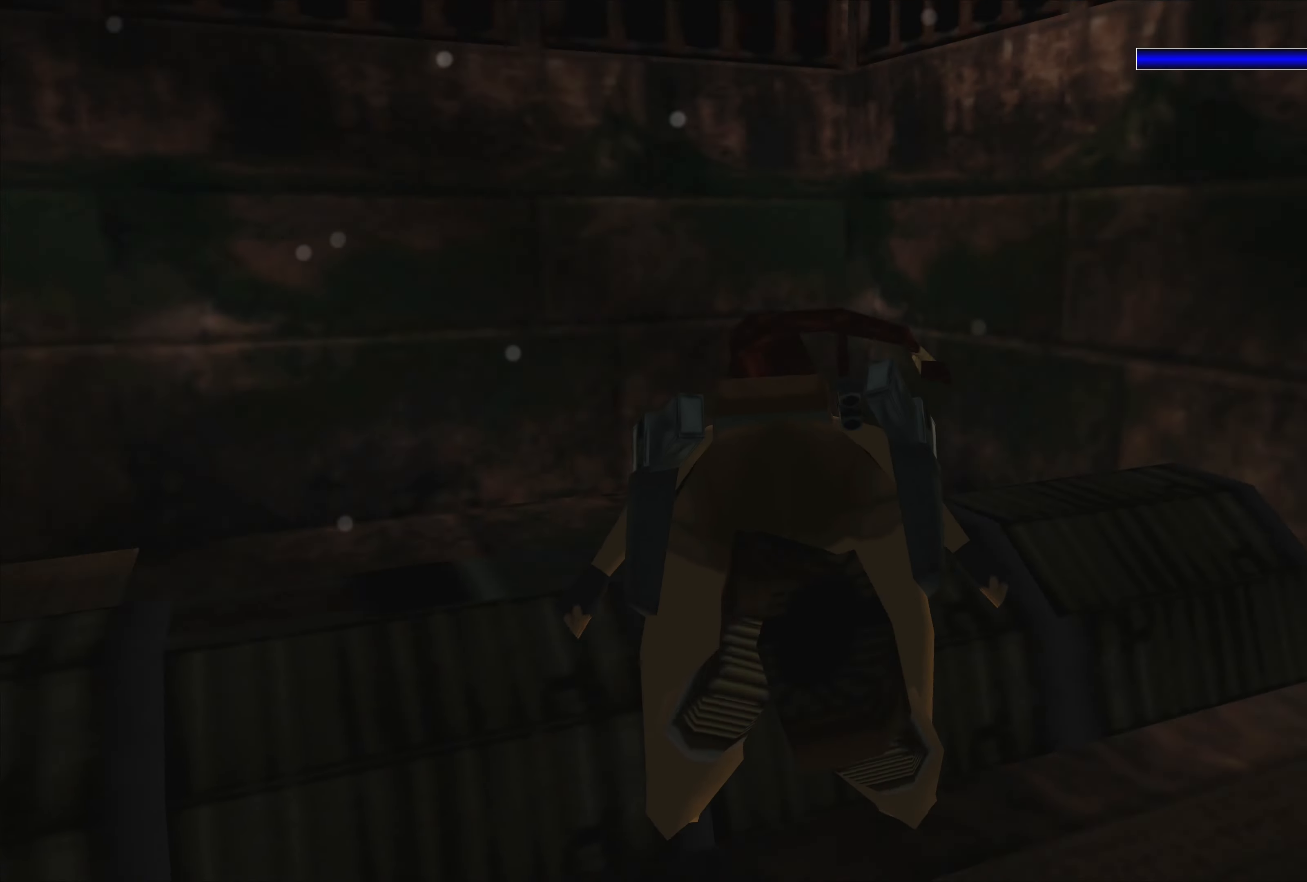
{"buttons": [], "left_stick": "up-left", "right_stick": "center", "events": [[184, "left_stick", "up-left"]]}
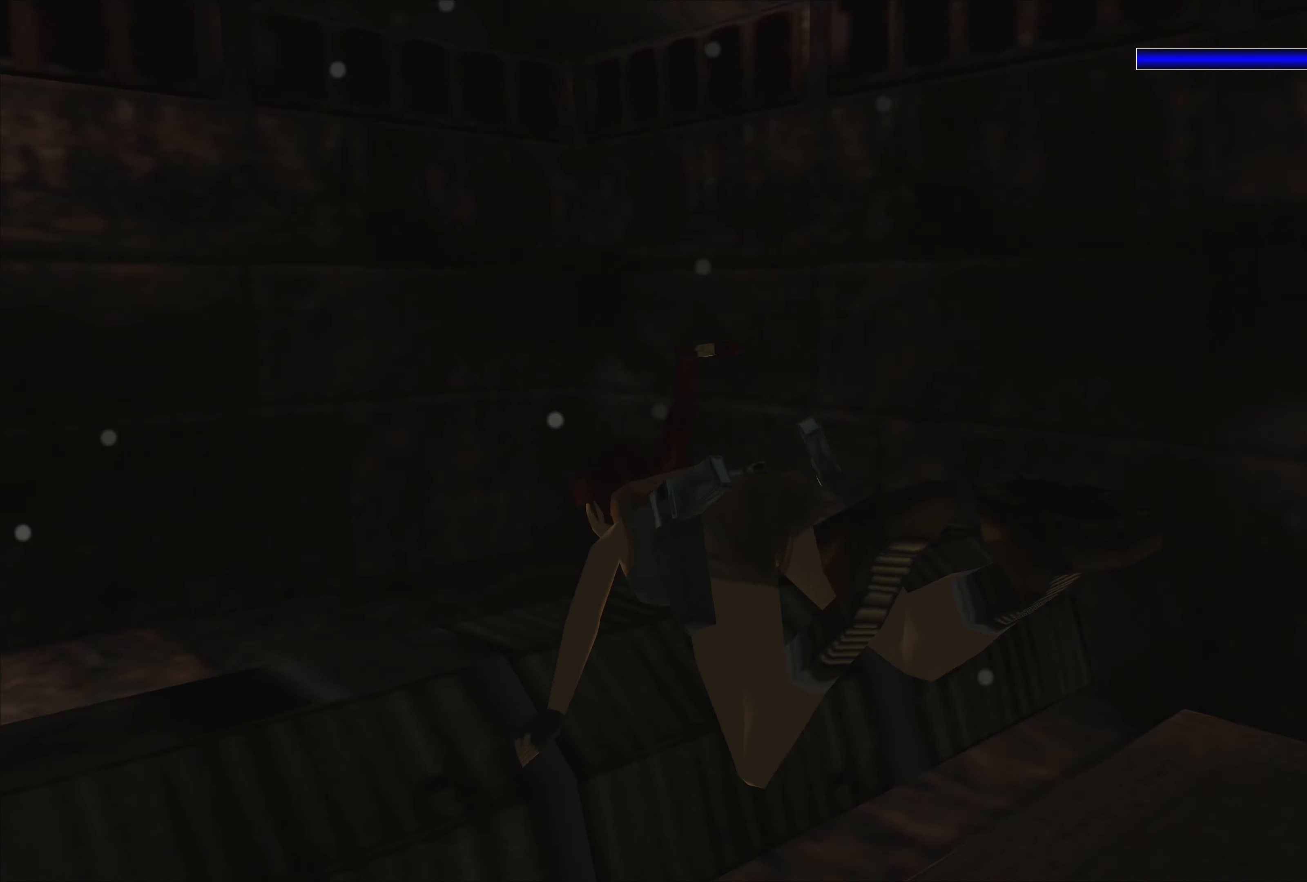
{"buttons": [], "left_stick": "center", "right_stick": "center", "events": [[34, "left_stick", "left"], [317, "left_stick", "center"]]}
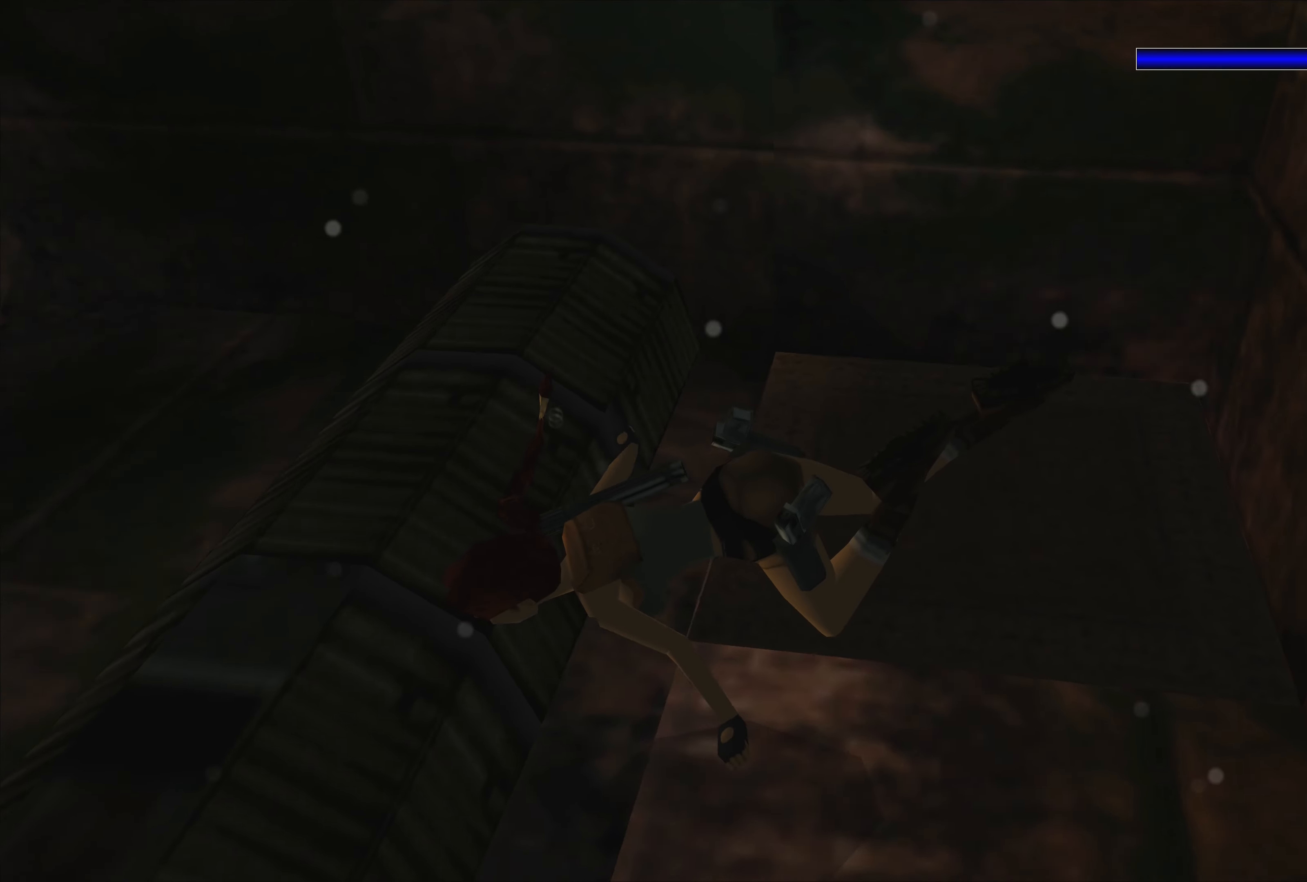
{"buttons": ["SQUARE"], "left_stick": "center", "right_stick": "center", "events": [[334, "SQUARE", "down"]]}
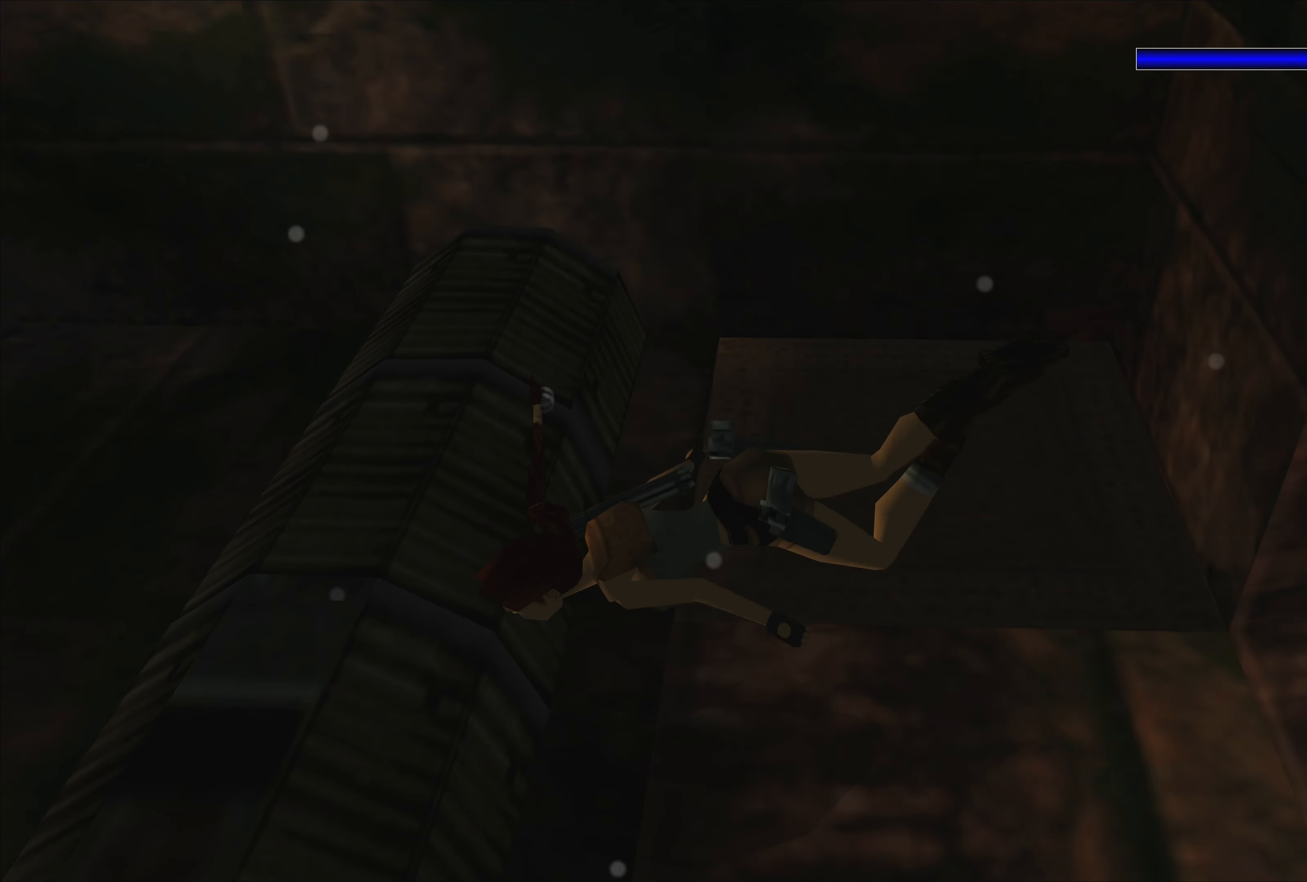
{"buttons": [], "left_stick": "down-left", "right_stick": "center", "events": [[400, "SQUARE", "up"], [433, "left_stick", "down"], [500, "left_stick", "down-left"]]}